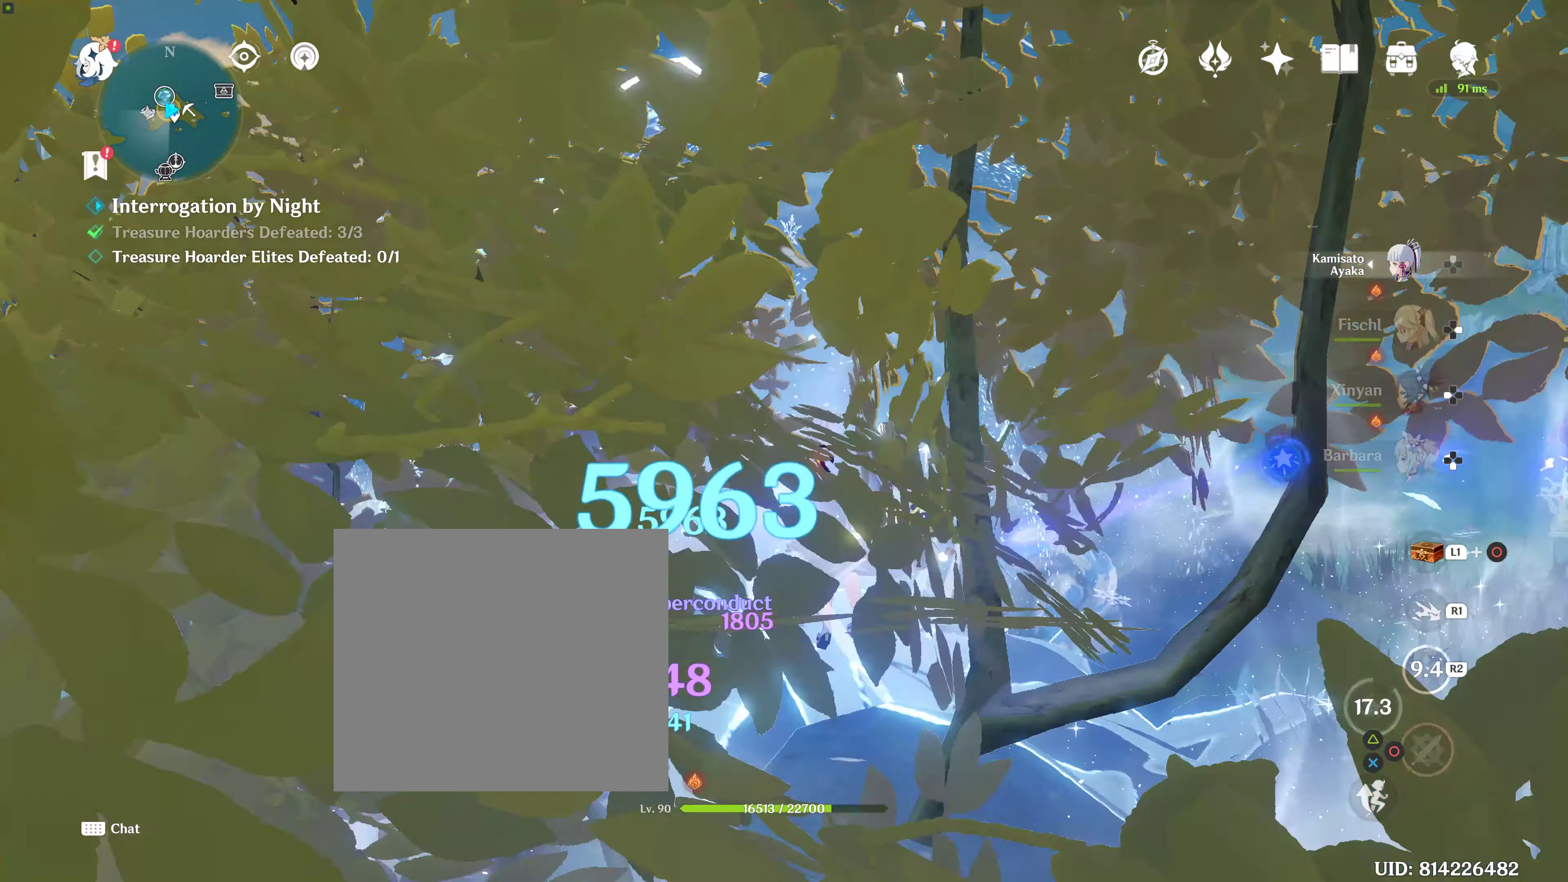
Gameplay with a controller (PlayStation layout); each line is a JSON object with the inputs held at the frame after it. "events" lists button and stick changes between this image and that frame as [ms after this image, input, new state], when the widget could be followed in between. Not read: R3.
{"buttons": [], "left_stick": "down-right", "right_stick": "center", "events": [[233, "left_stick", "down-right"], [333, "right_stick", "center"]]}
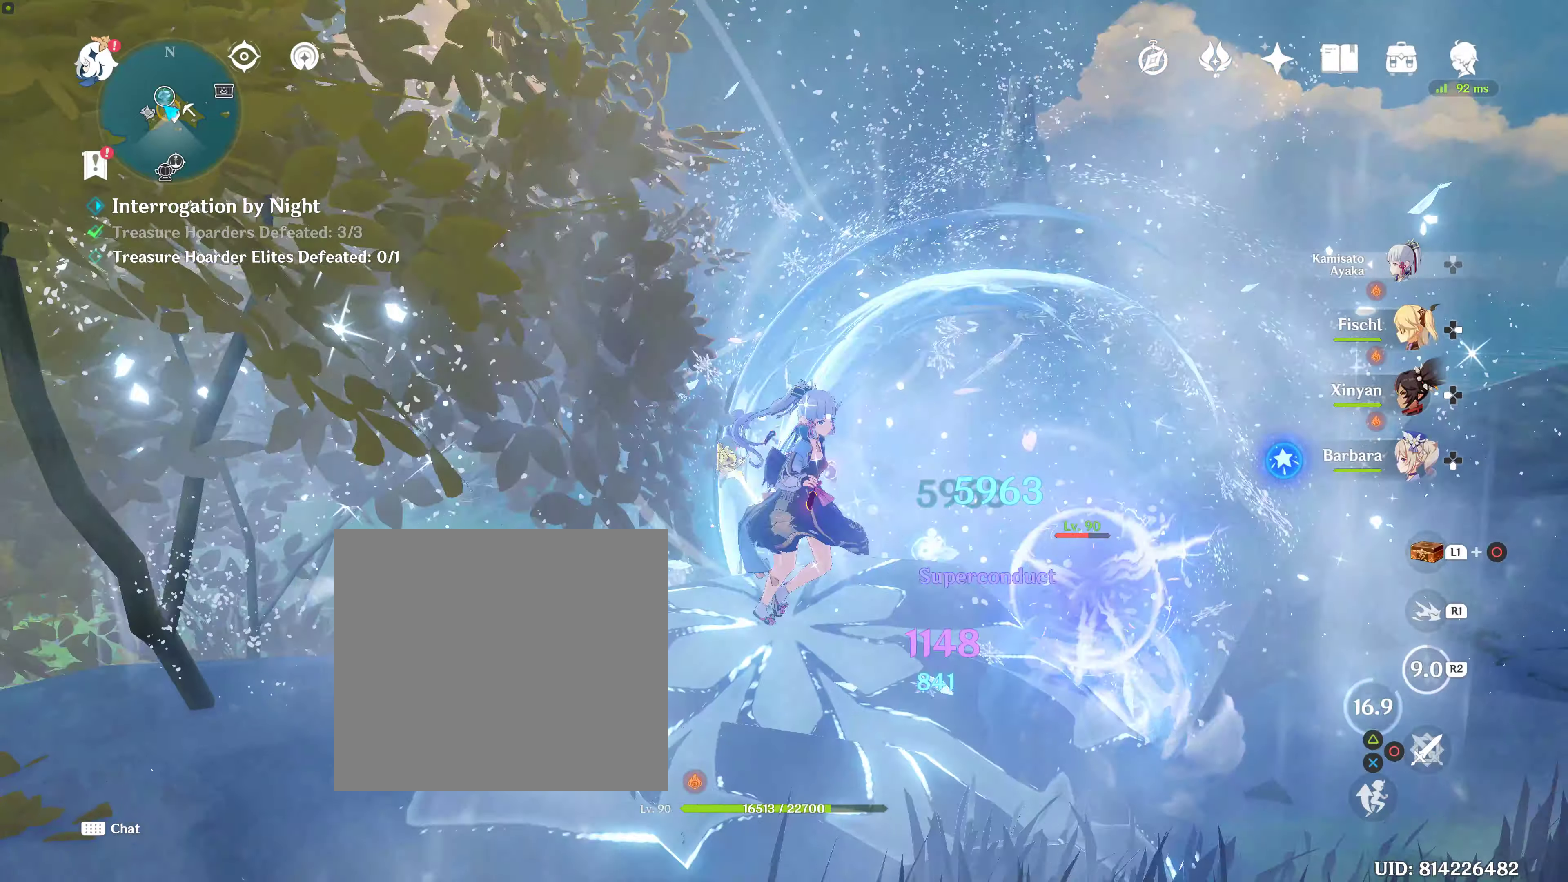
{"buttons": [], "left_stick": "down", "right_stick": "down-left", "events": [[283, "right_stick", "down-left"], [400, "left_stick", "down"]]}
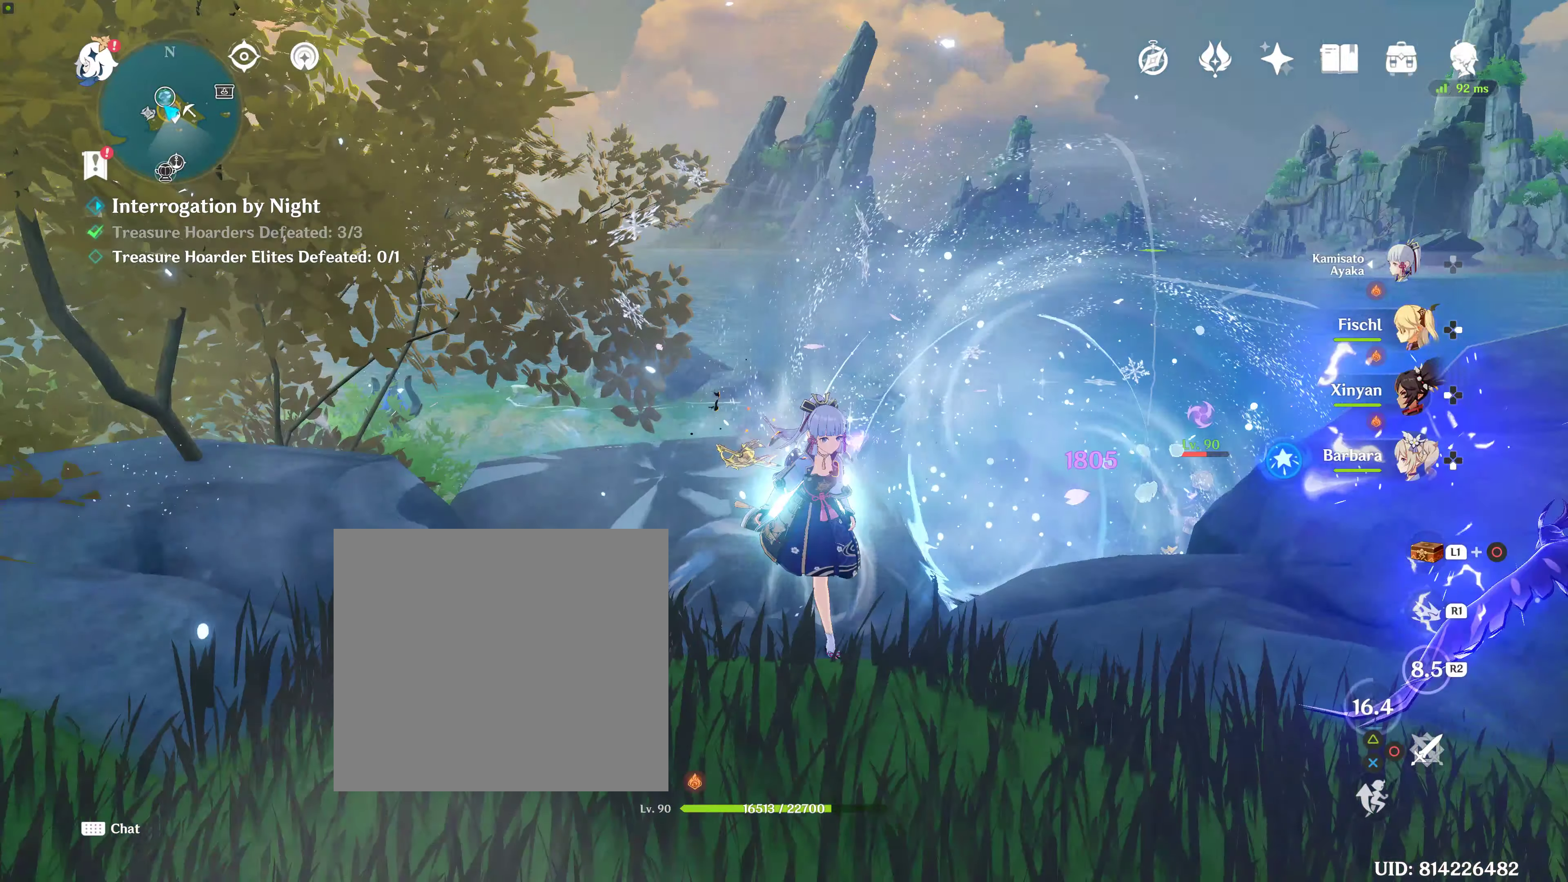
{"buttons": [], "left_stick": "down-left", "right_stick": "center", "events": [[200, "left_stick", "down-left"], [200, "right_stick", "center"]]}
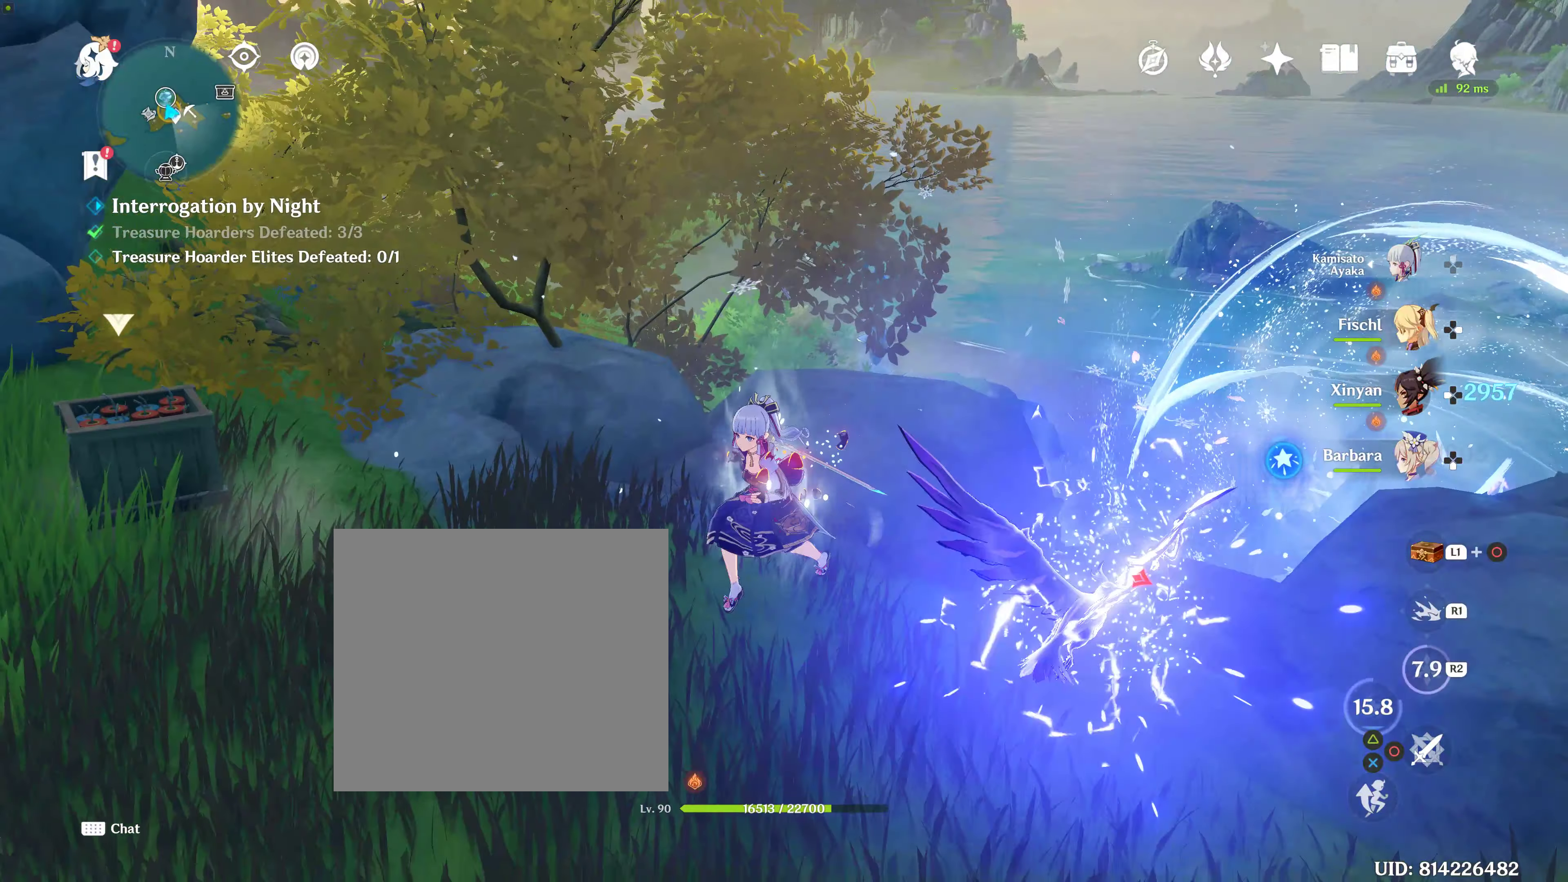
{"buttons": [], "left_stick": "down", "right_stick": "down-left", "events": [[133, "R1", "down"], [367, "R1", "up"], [467, "left_stick", "down"], [467, "right_stick", "down-left"]]}
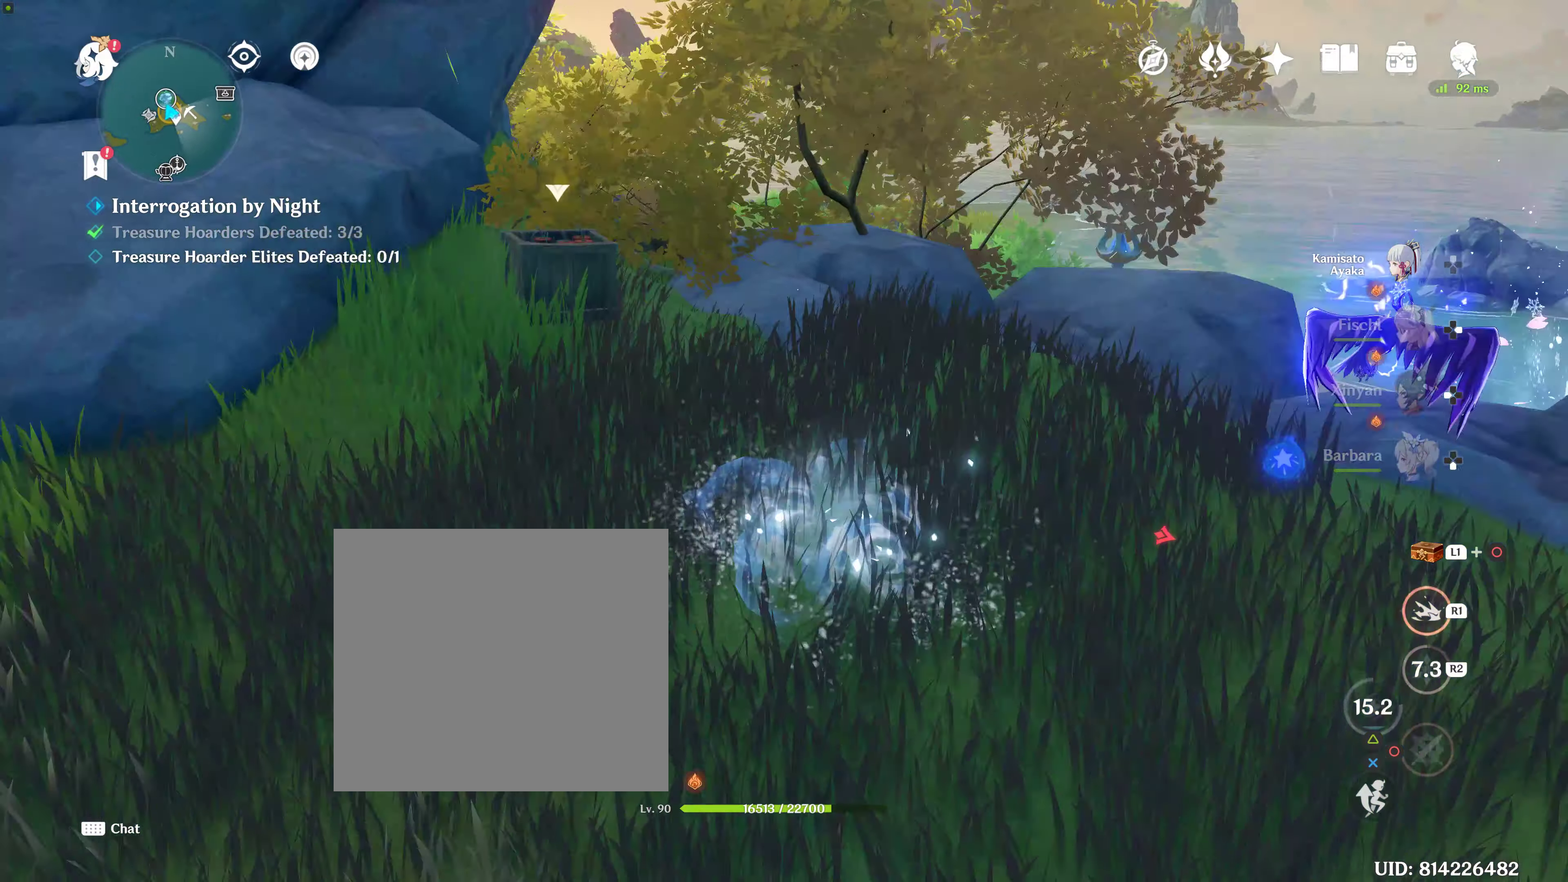
{"buttons": [], "left_stick": "down-left", "right_stick": "center", "events": [[117, "right_stick", "left"], [217, "left_stick", "down-left"], [267, "right_stick", "center"]]}
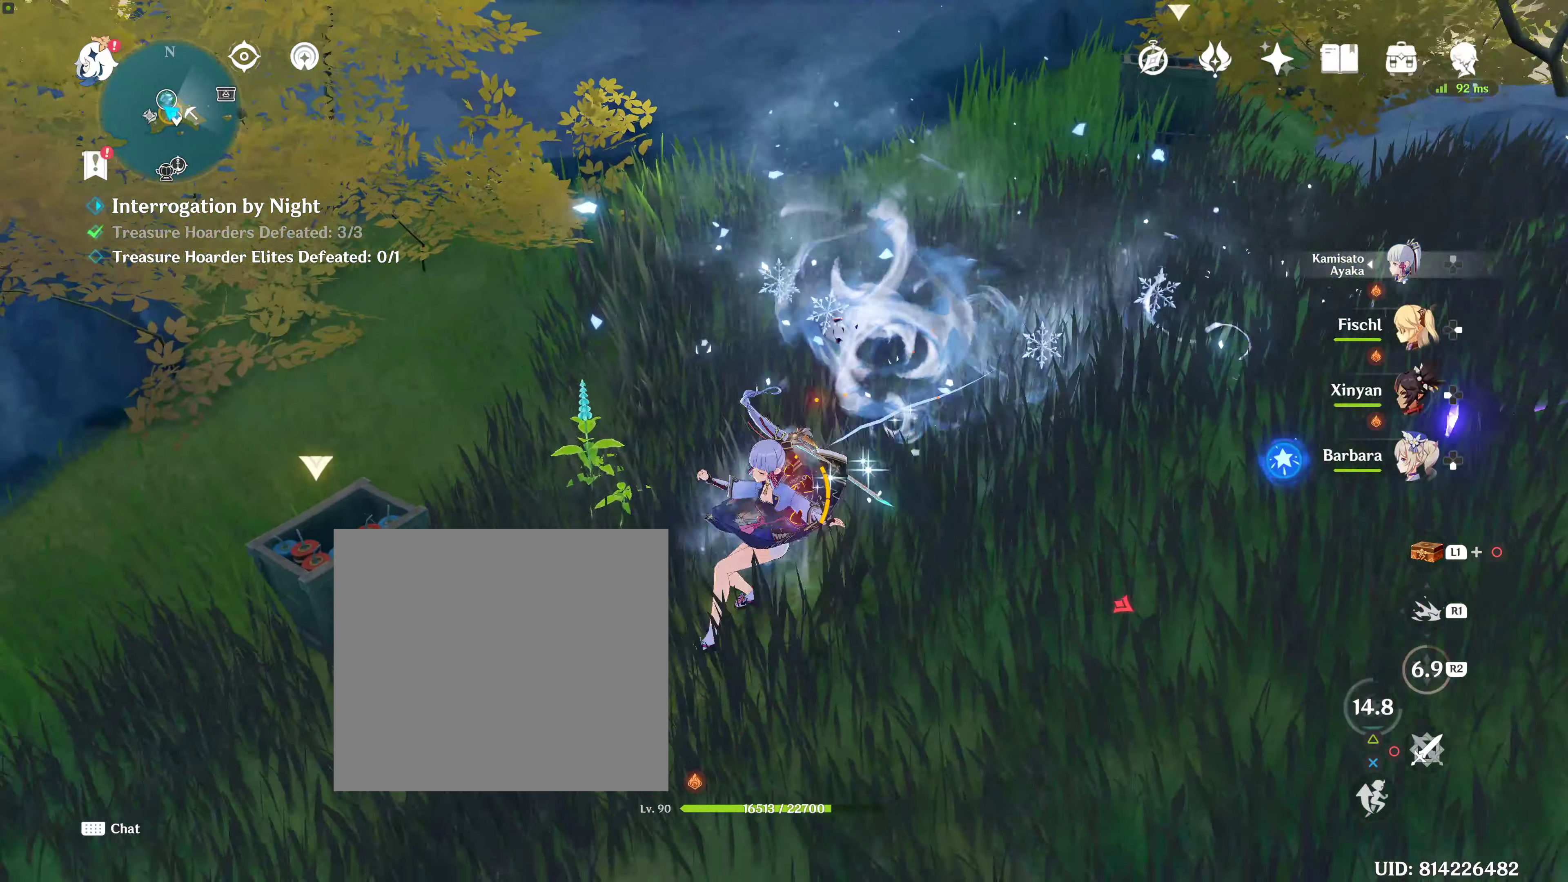
{"buttons": [], "left_stick": "down-left", "right_stick": "center", "events": [[100, "left_stick", "up-left"], [433, "left_stick", "down-left"]]}
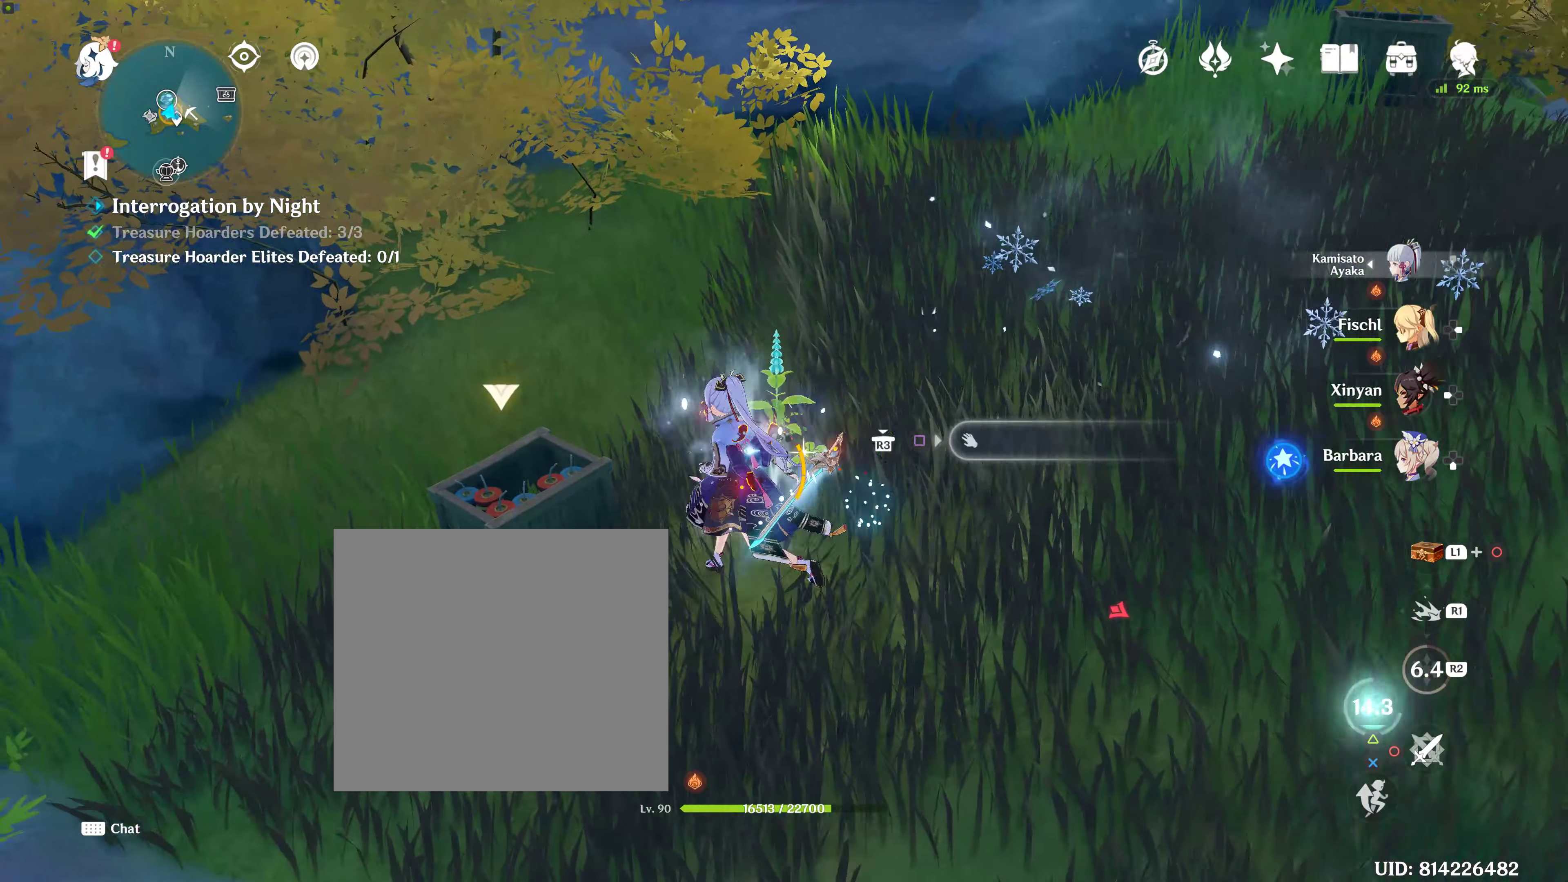
{"buttons": [], "left_stick": "right", "right_stick": "center", "events": [[33, "left_stick", "down"], [167, "left_stick", "right"], [217, "SQUARE", "down"], [217, "left_stick", "up-right"], [417, "SQUARE", "up"], [417, "left_stick", "right"]]}
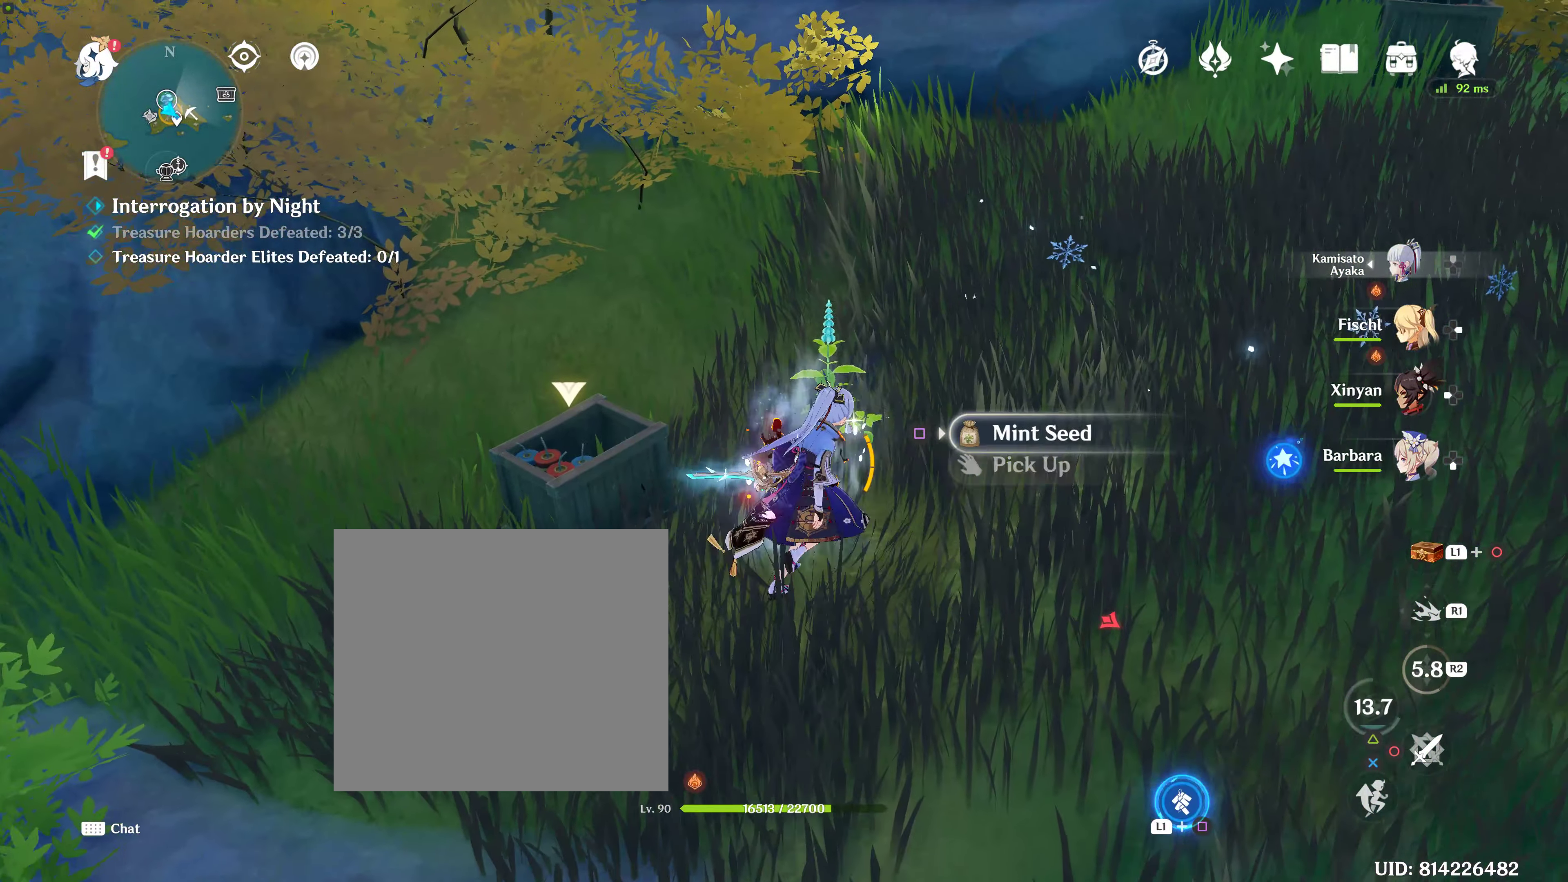
{"buttons": [], "left_stick": "down", "right_stick": "center", "events": [[250, "left_stick", "center"], [367, "left_stick", "down"]]}
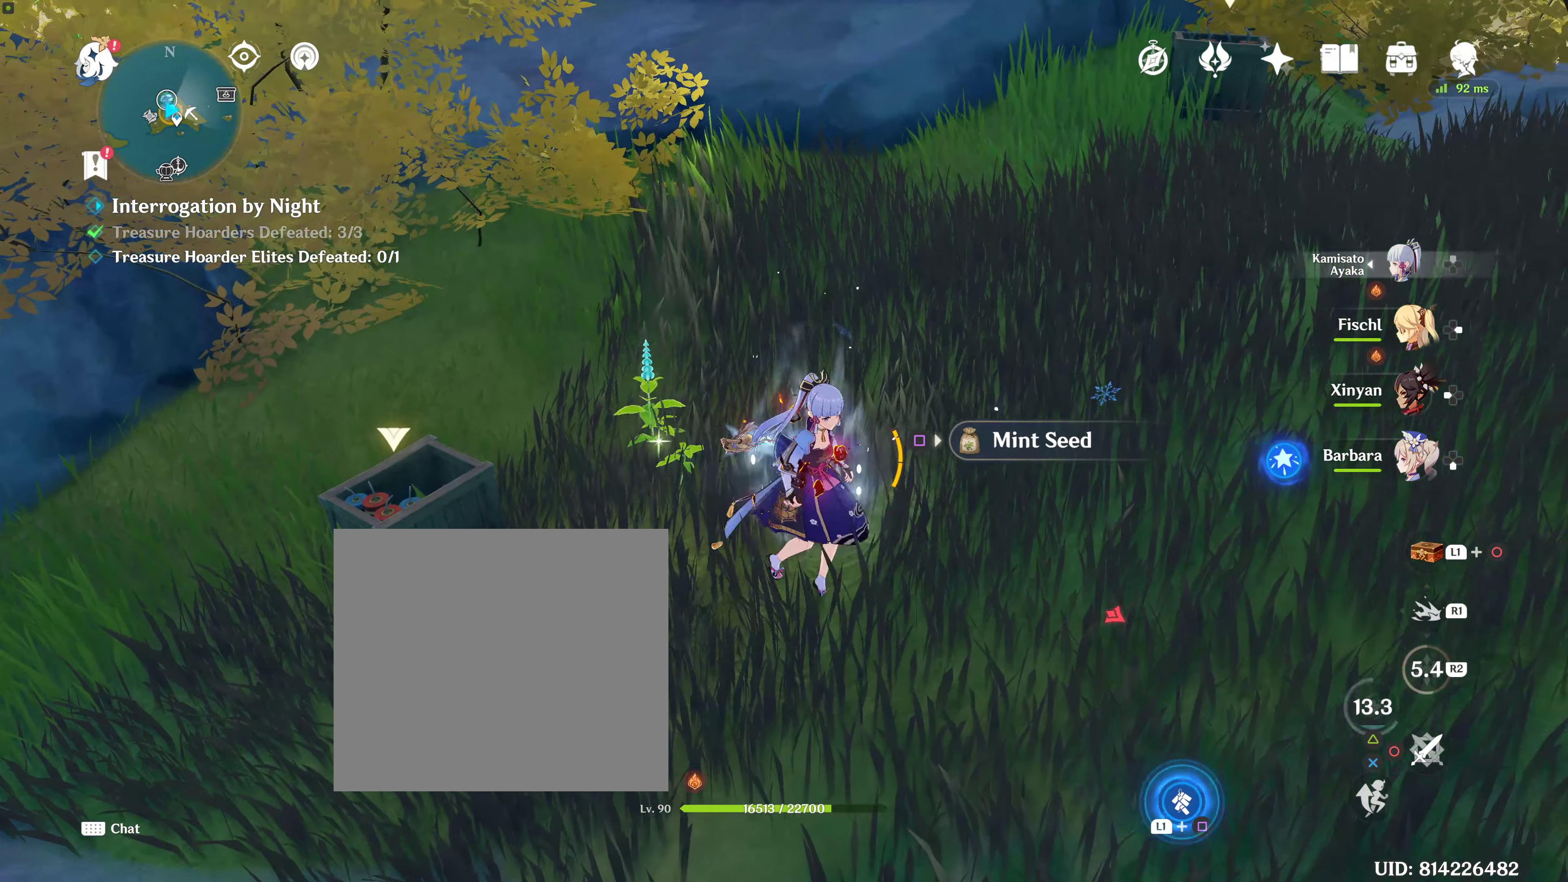
{"buttons": ["R1"], "left_stick": "up-right", "right_stick": "right", "events": [[50, "left_stick", "down-right"], [83, "right_stick", "right"], [217, "left_stick", "right"], [367, "R1", "down"], [433, "left_stick", "up-right"]]}
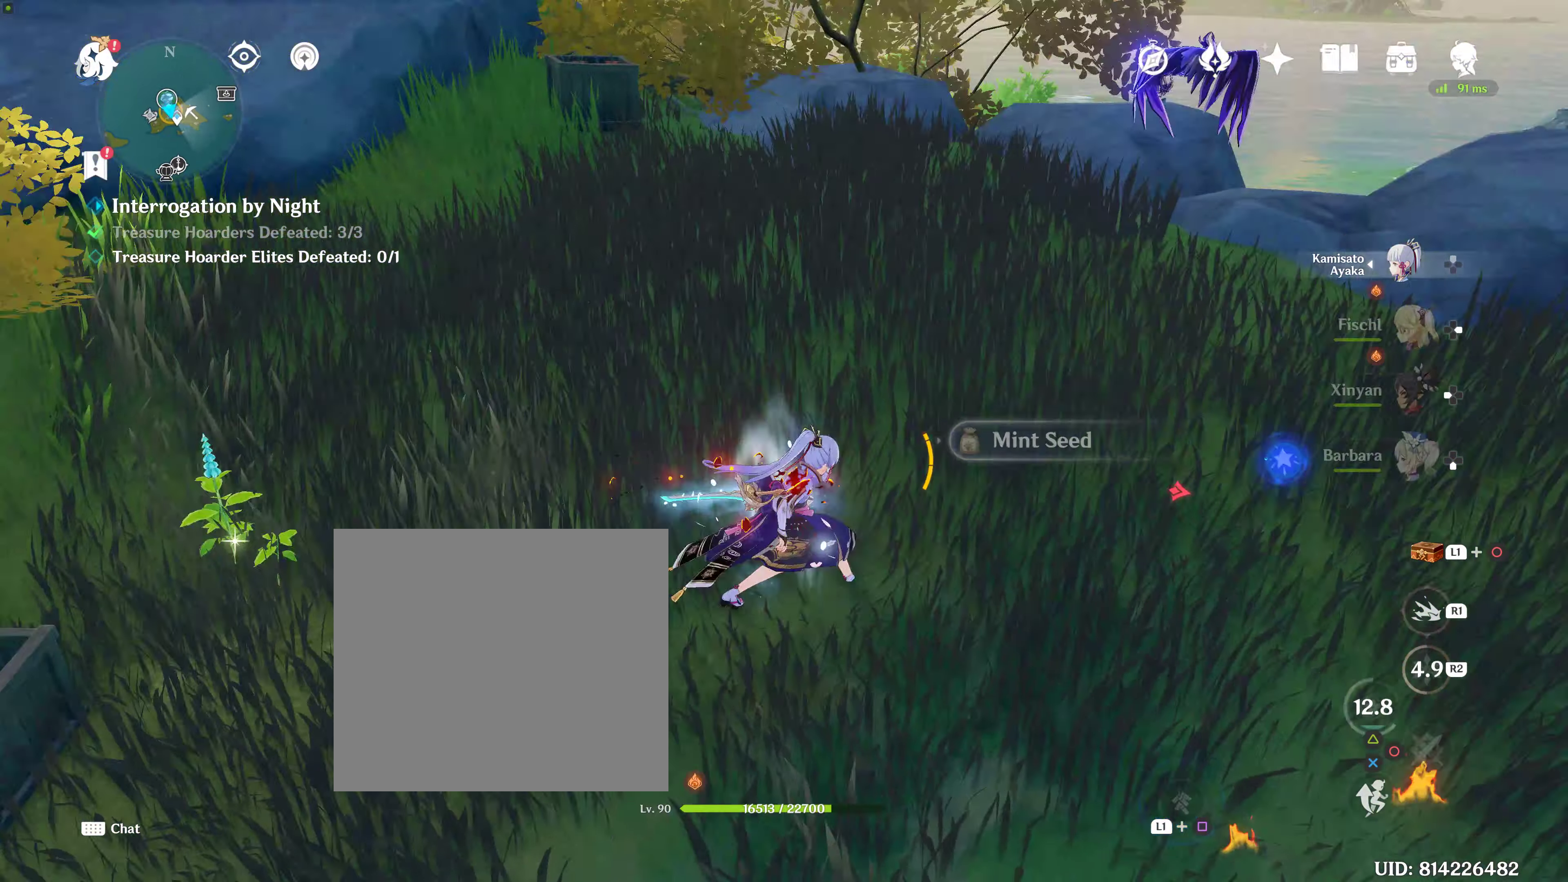
{"buttons": [], "left_stick": "up-right", "right_stick": "center", "events": [[117, "R1", "up"], [317, "right_stick", "center"]]}
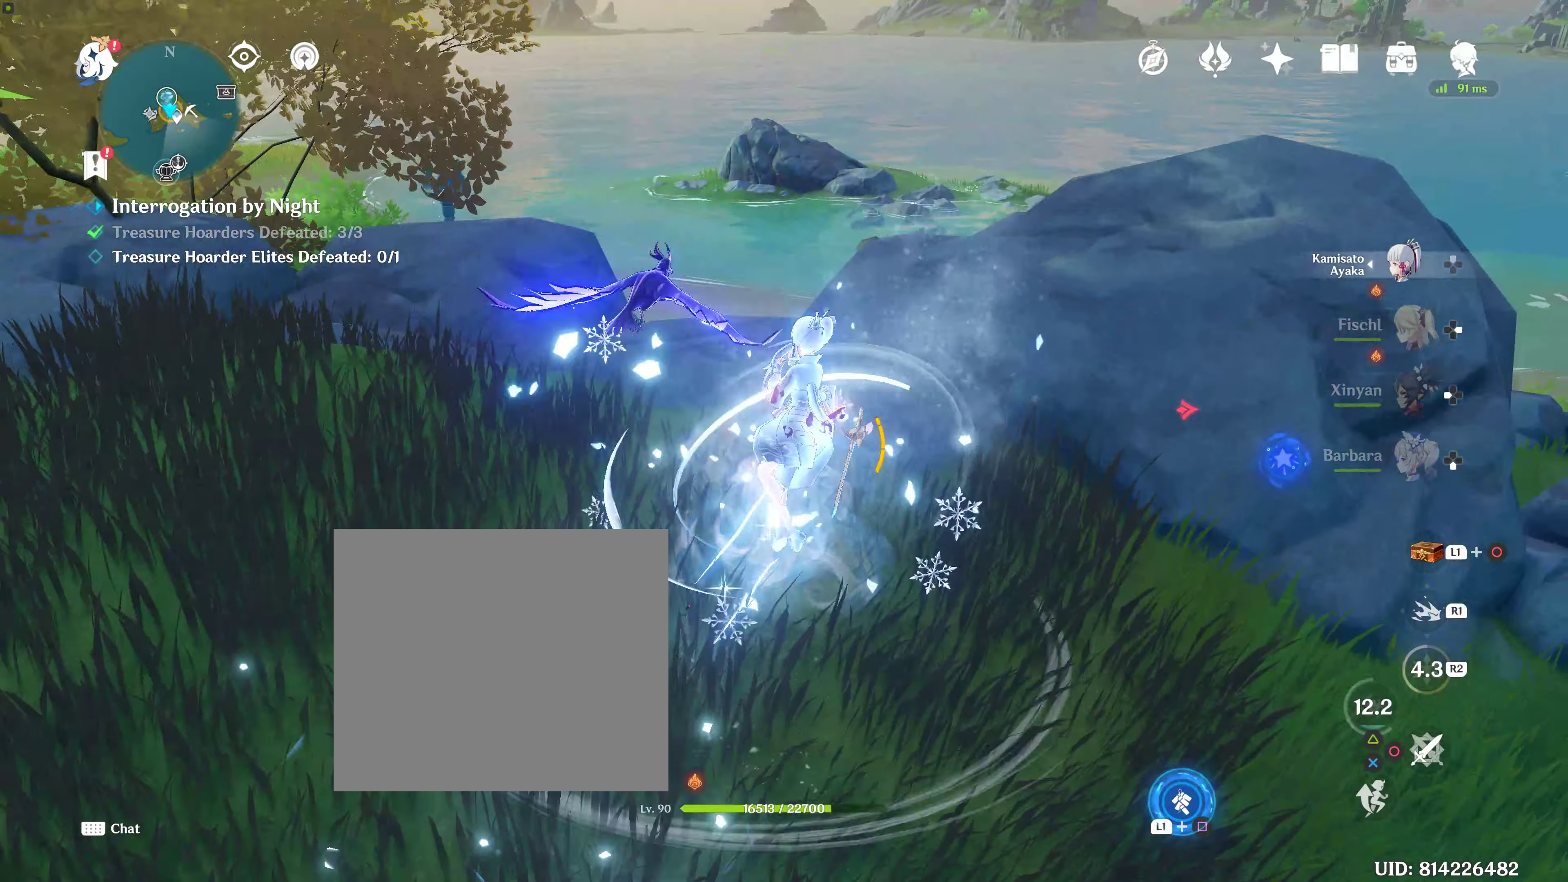
{"buttons": [], "left_stick": "right", "right_stick": "down-right", "events": [[333, "L2", "down"], [333, "right_stick", "down-right"], [383, "L2", "up"], [383, "left_stick", "right"]]}
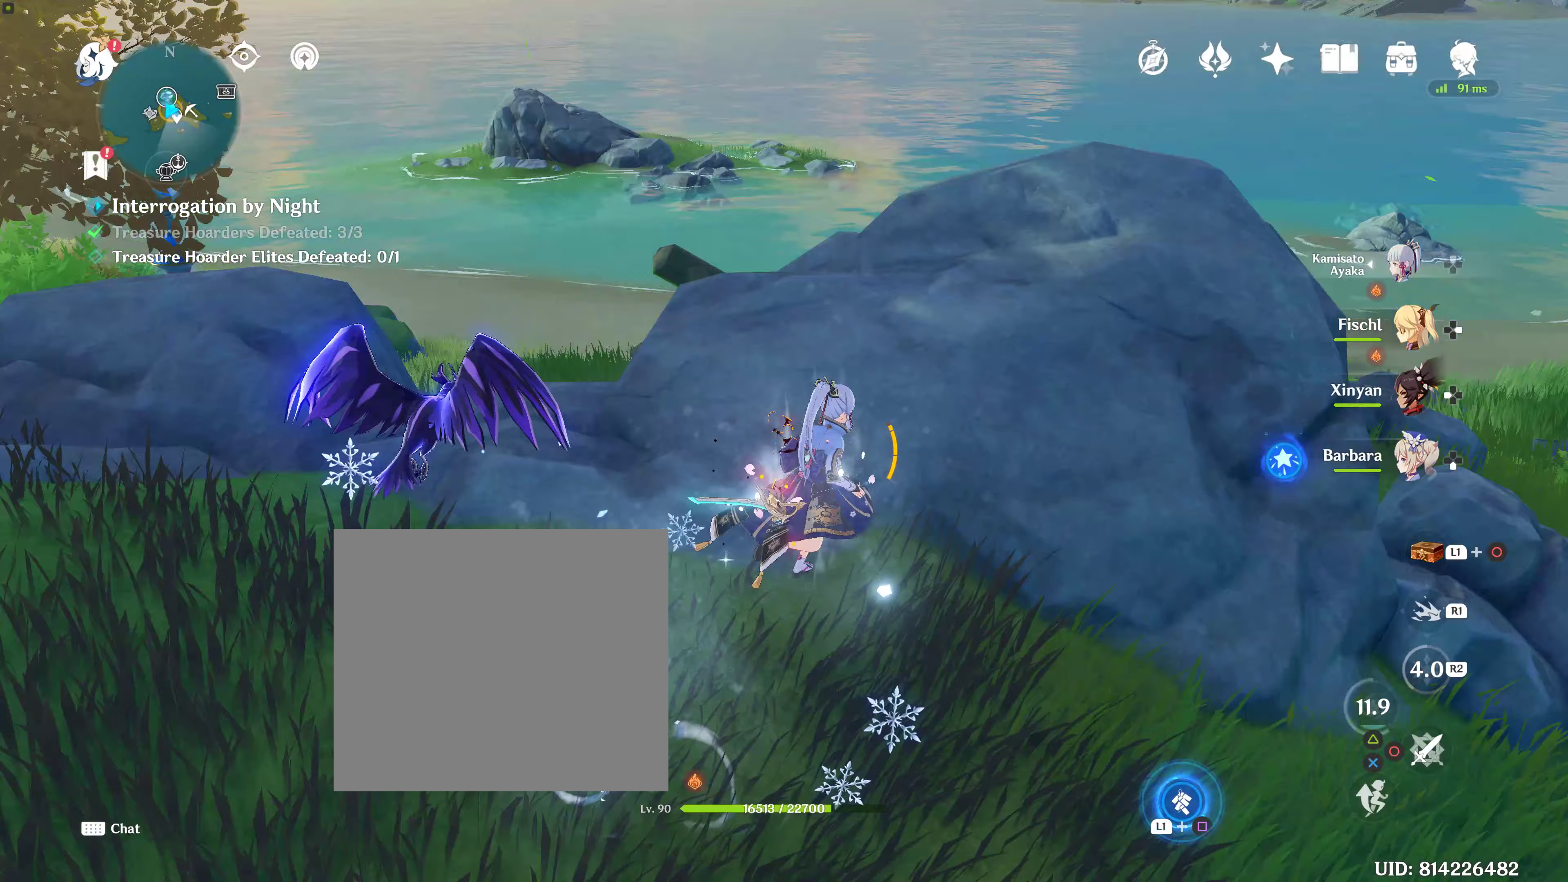
{"buttons": [], "left_stick": "right", "right_stick": "center", "events": [[67, "right_stick", "center"]]}
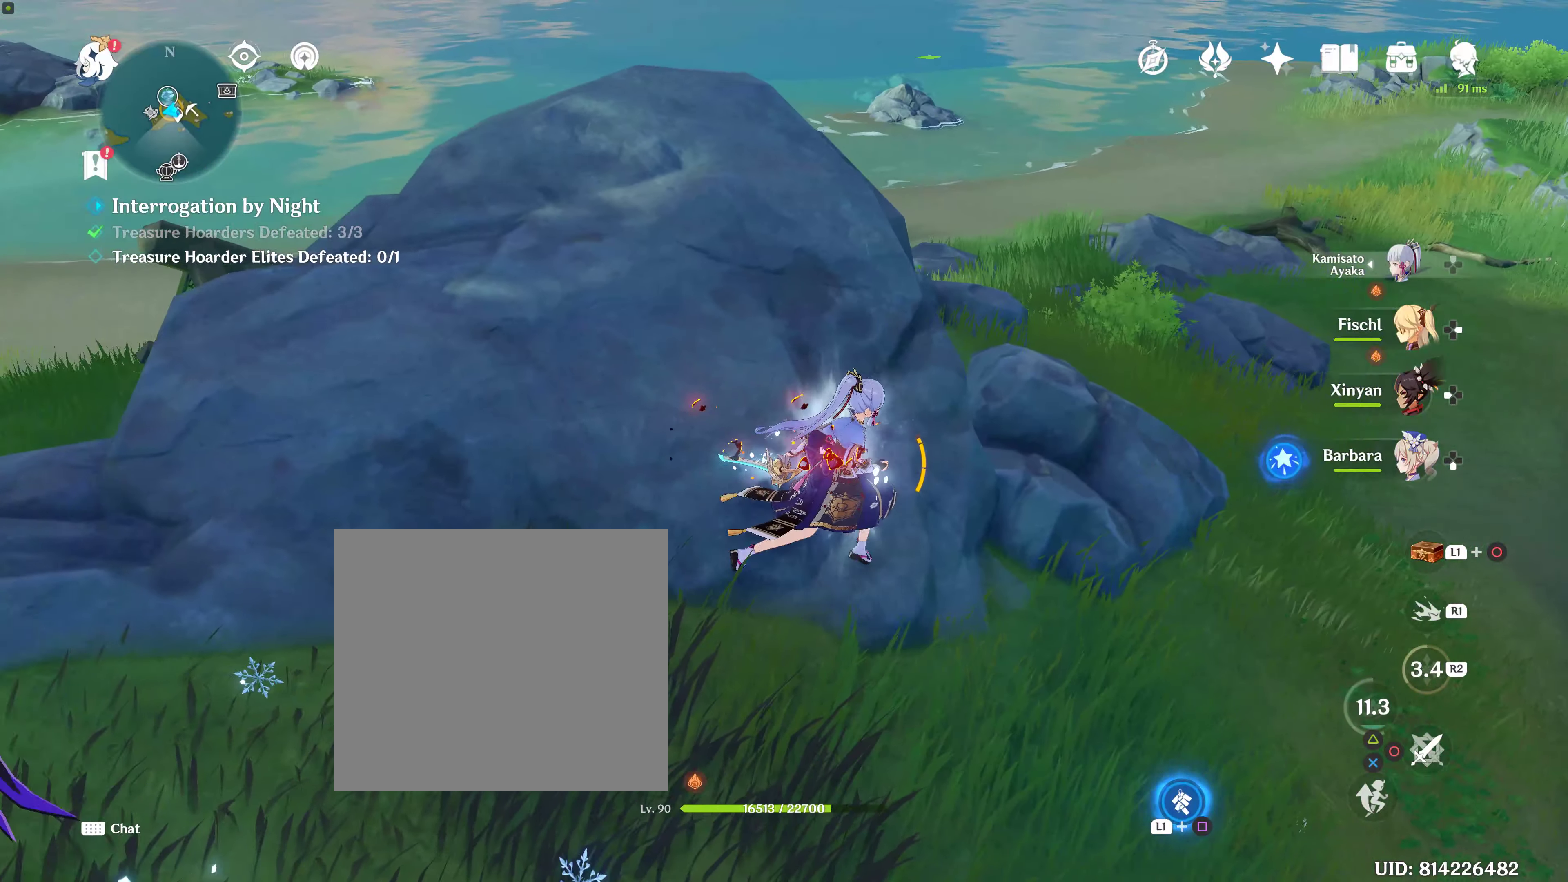
{"buttons": [], "left_stick": "right", "right_stick": "down-left", "events": [[450, "right_stick", "down-left"]]}
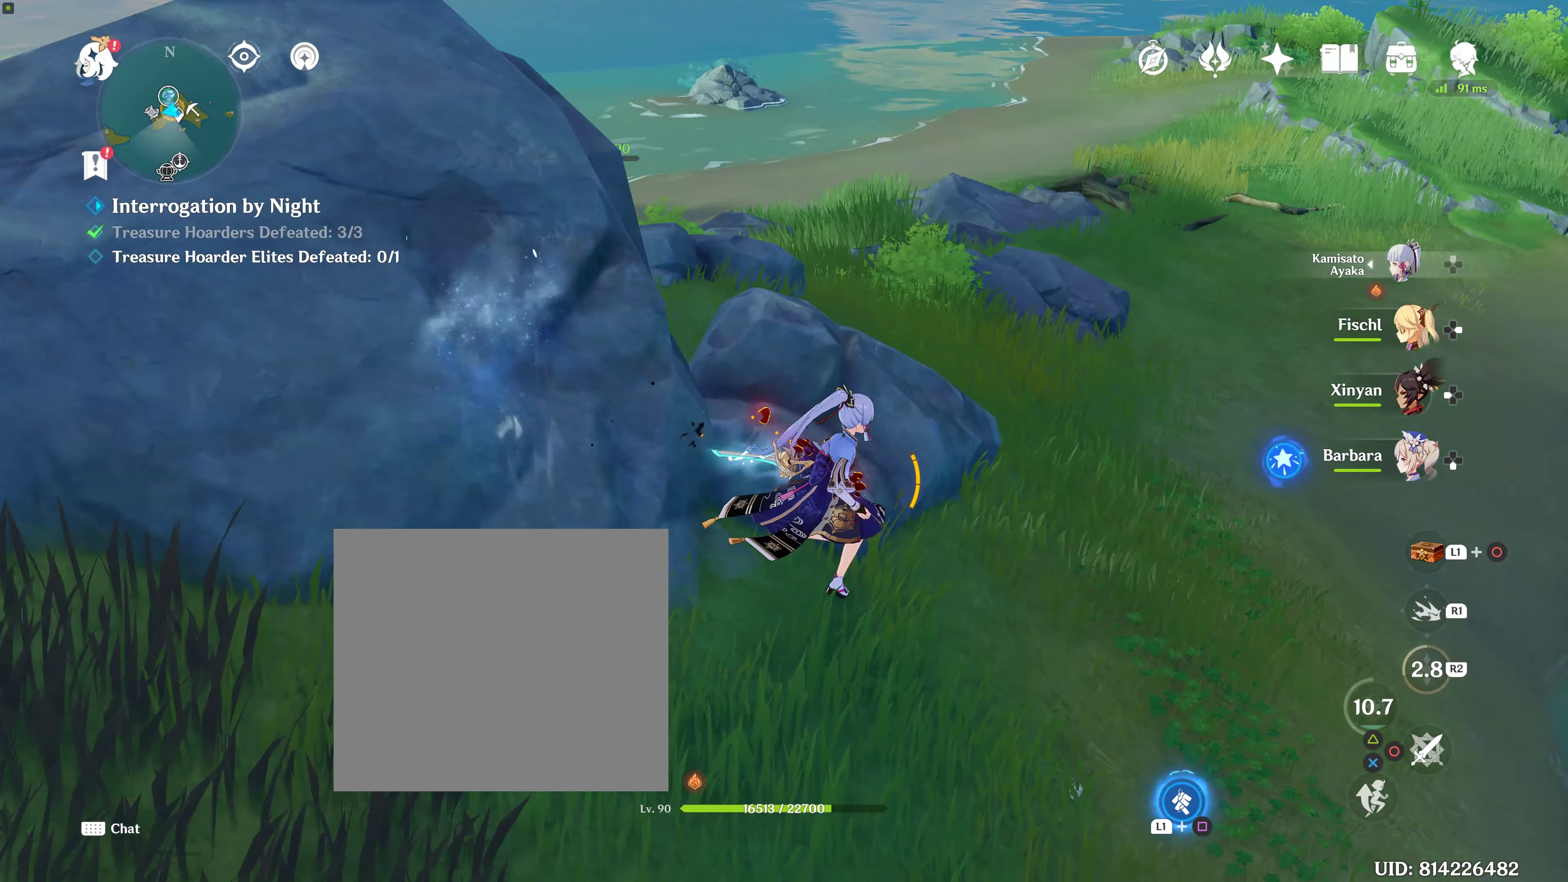
{"buttons": ["R1"], "left_stick": "right", "right_stick": "center", "events": [[117, "right_stick", "left"], [167, "R1", "down"], [217, "right_stick", "up-left"], [384, "right_stick", "center"]]}
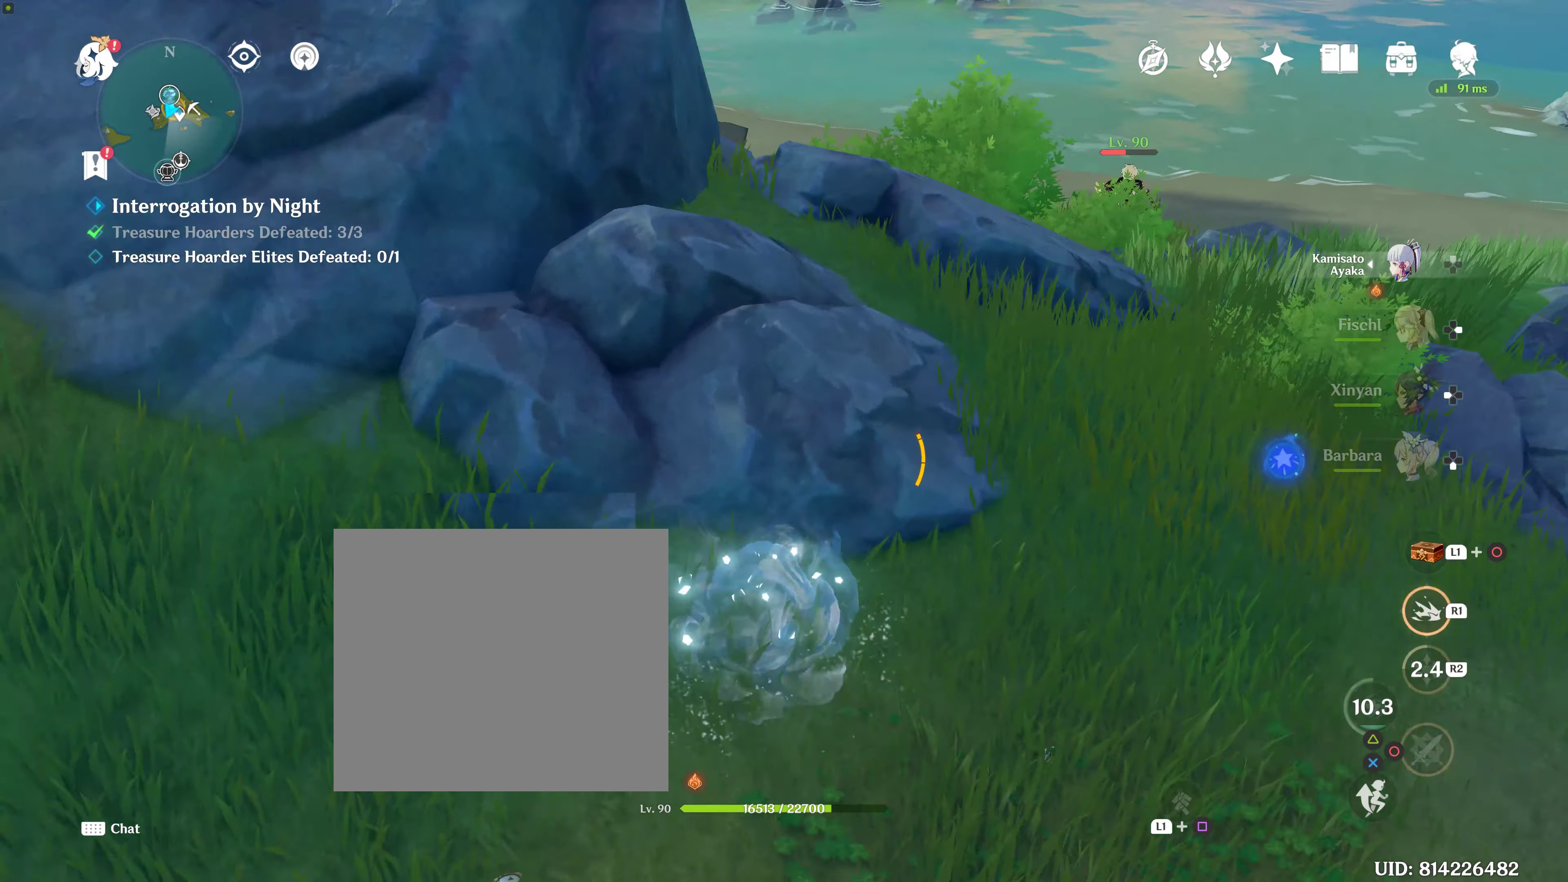
{"buttons": ["R1"], "left_stick": "up", "right_stick": "center", "events": [[150, "left_stick", "up-right"], [167, "SELECT", "down"], [217, "SELECT", "up"], [384, "left_stick", "up"]]}
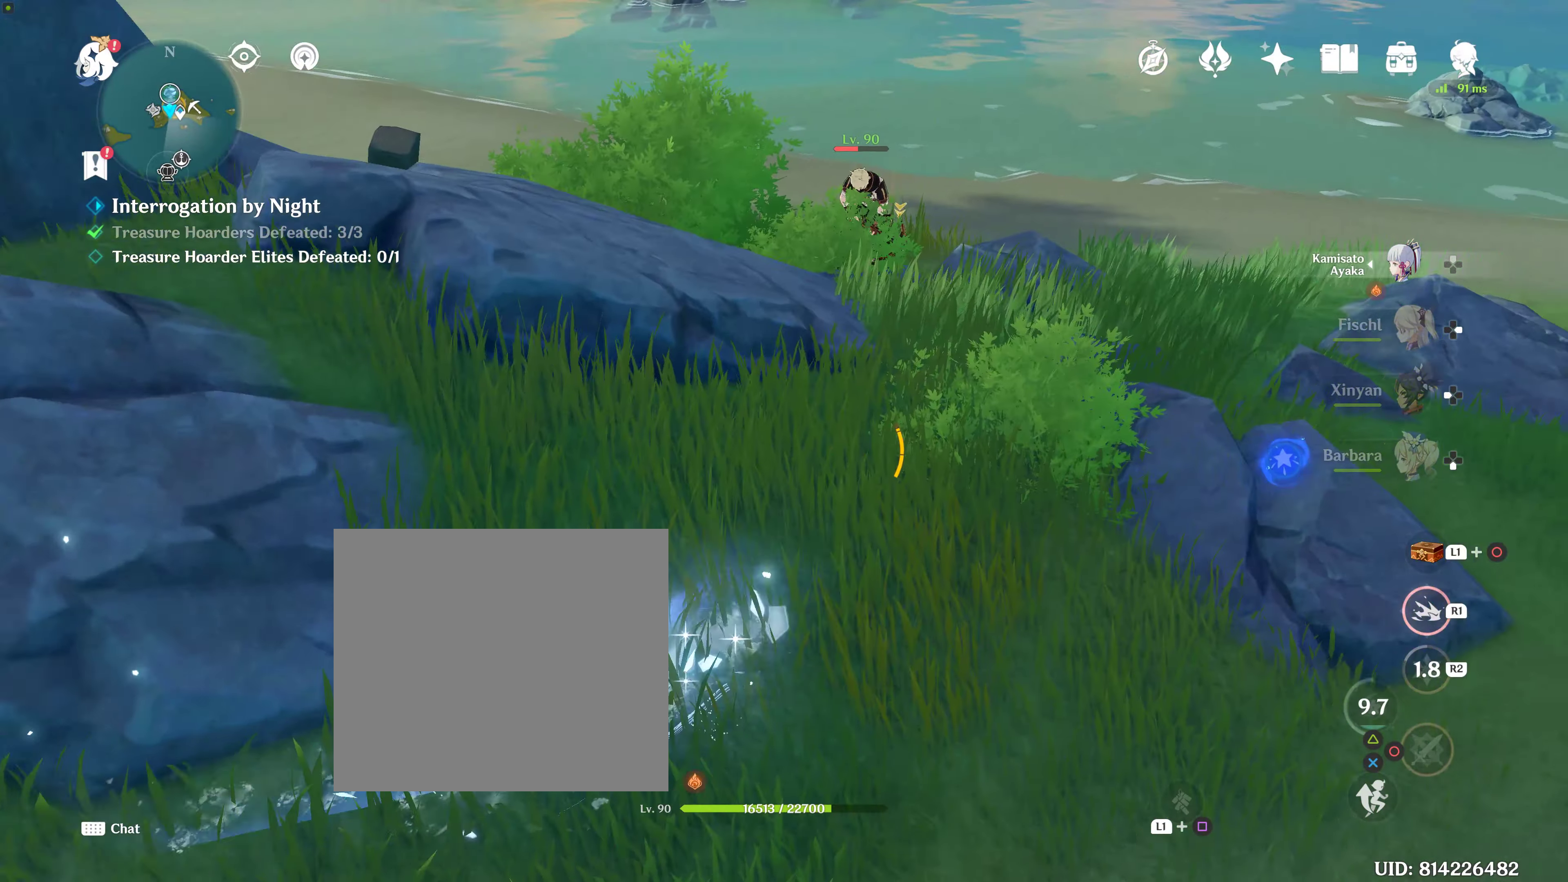
{"buttons": ["R1"], "left_stick": "up", "right_stick": "center", "events": []}
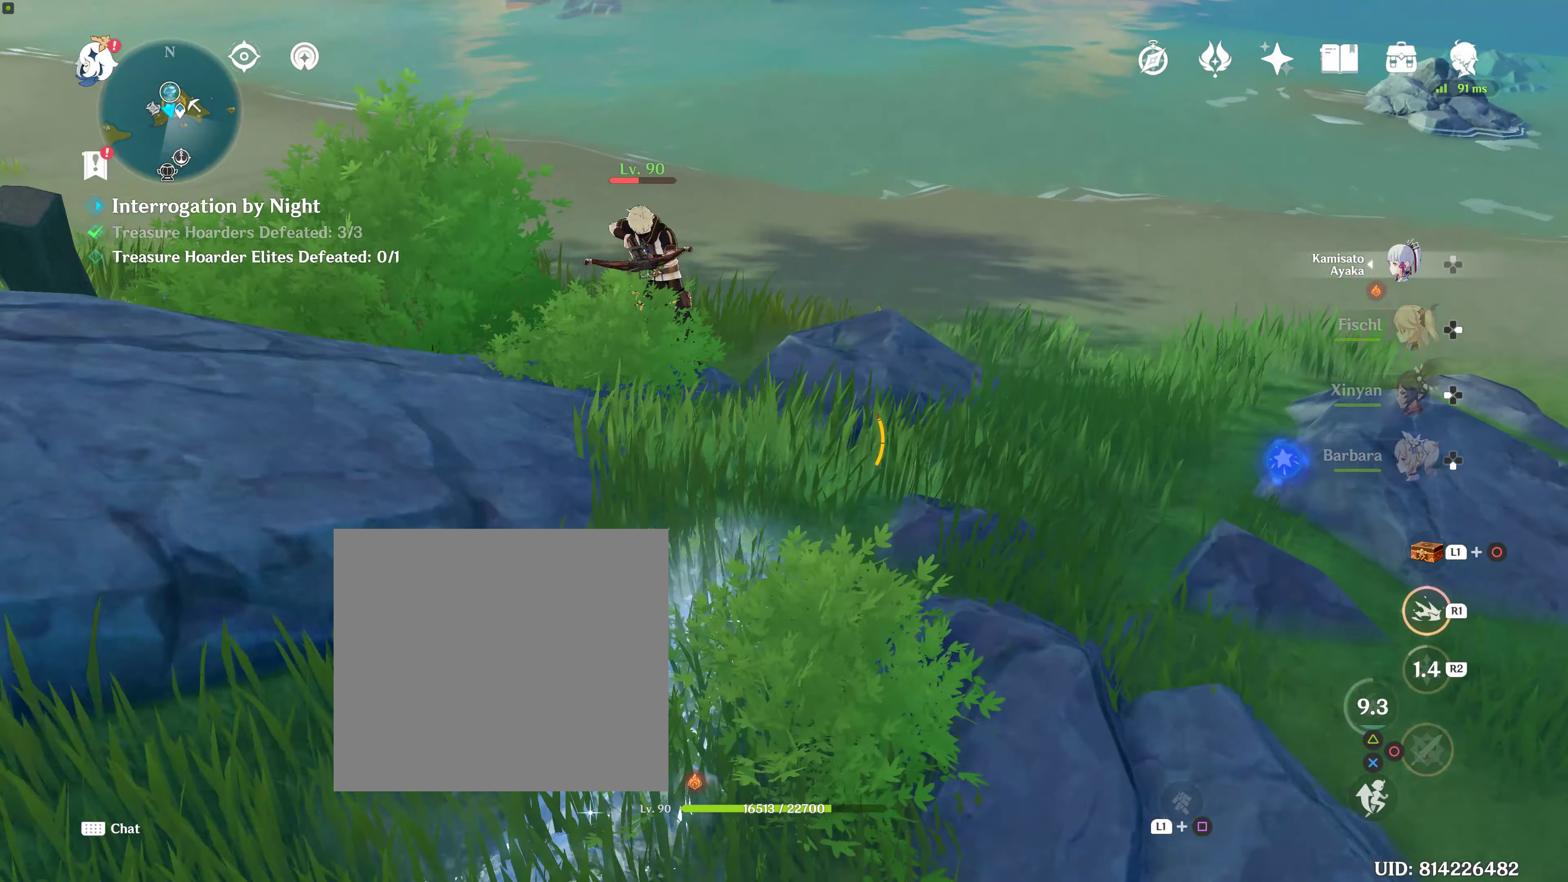
{"buttons": ["SQUARE", "L1"], "left_stick": "up", "right_stick": "center", "events": [[17, "R1", "up"], [134, "left_stick", "up-left"], [450, "L1", "down"], [484, "SQUARE", "down"], [484, "left_stick", "up"]]}
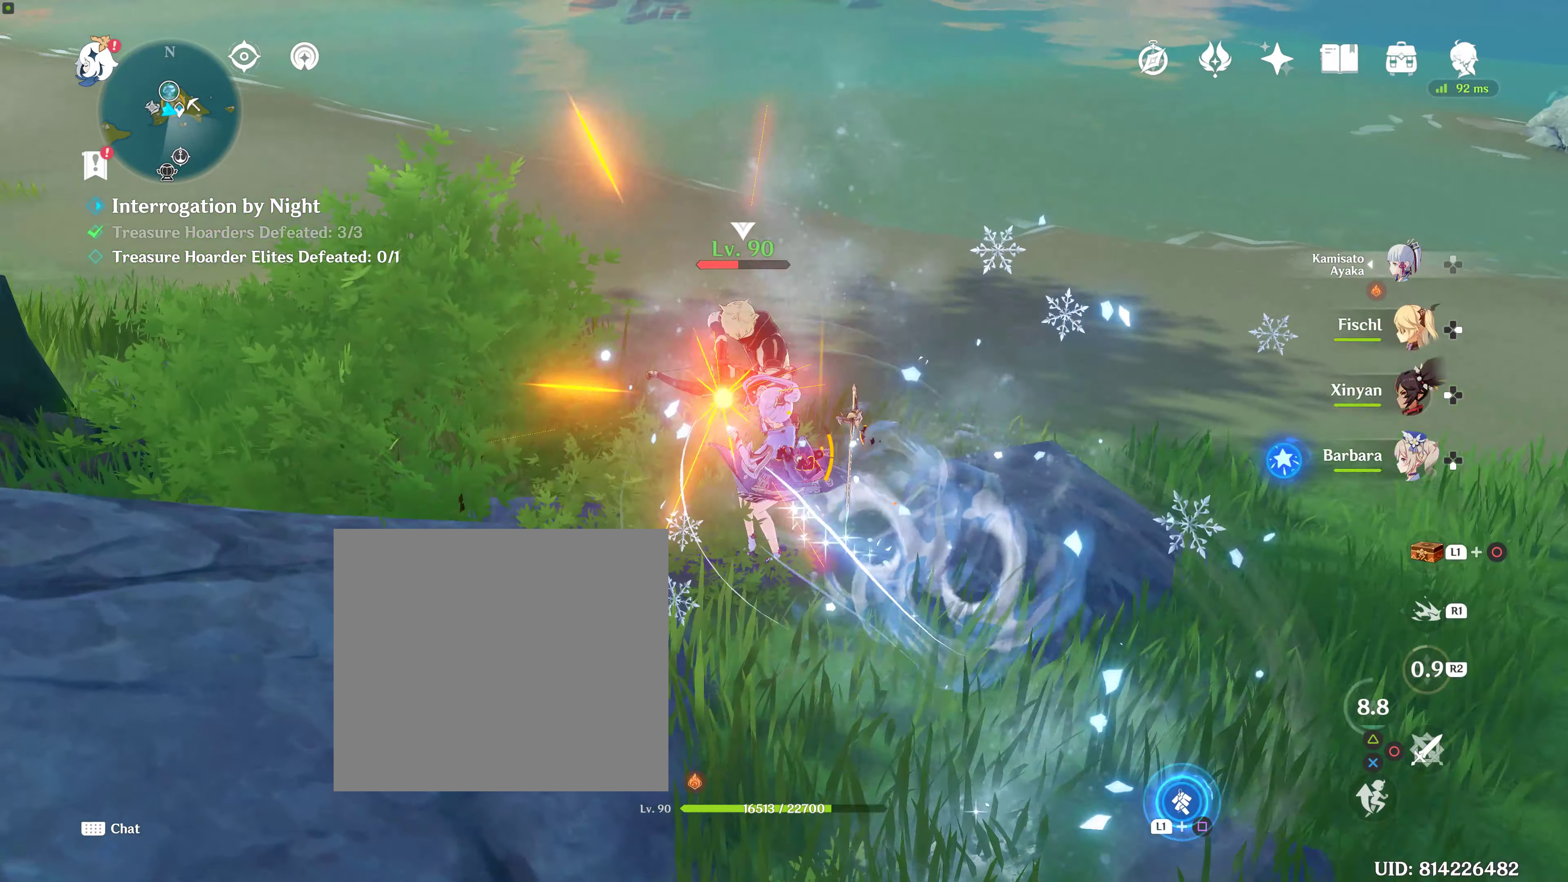
{"buttons": ["SQUARE", "L1"], "left_stick": "up", "right_stick": "center", "events": [[17, "SQUARE", "up"], [50, "SQUARE", "down"], [167, "SQUARE", "up"], [234, "SQUARE", "down"], [317, "SQUARE", "up"], [467, "SQUARE", "down"]]}
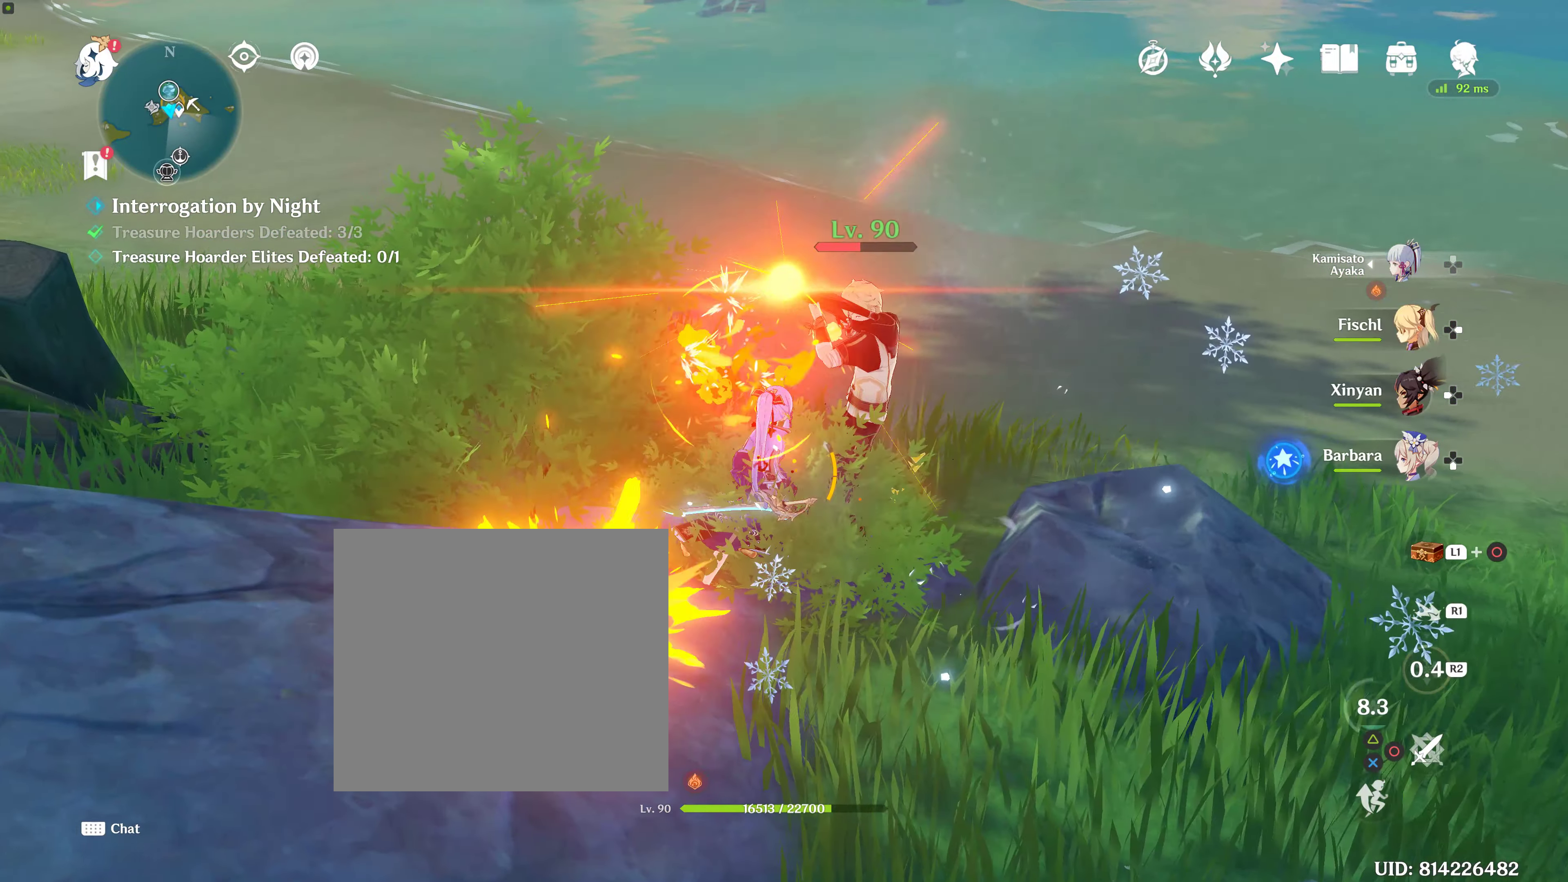
{"buttons": [], "left_stick": "right", "right_stick": "down", "events": [[34, "L1", "up"], [34, "SQUARE", "up"], [184, "left_stick", "right"], [484, "right_stick", "down"]]}
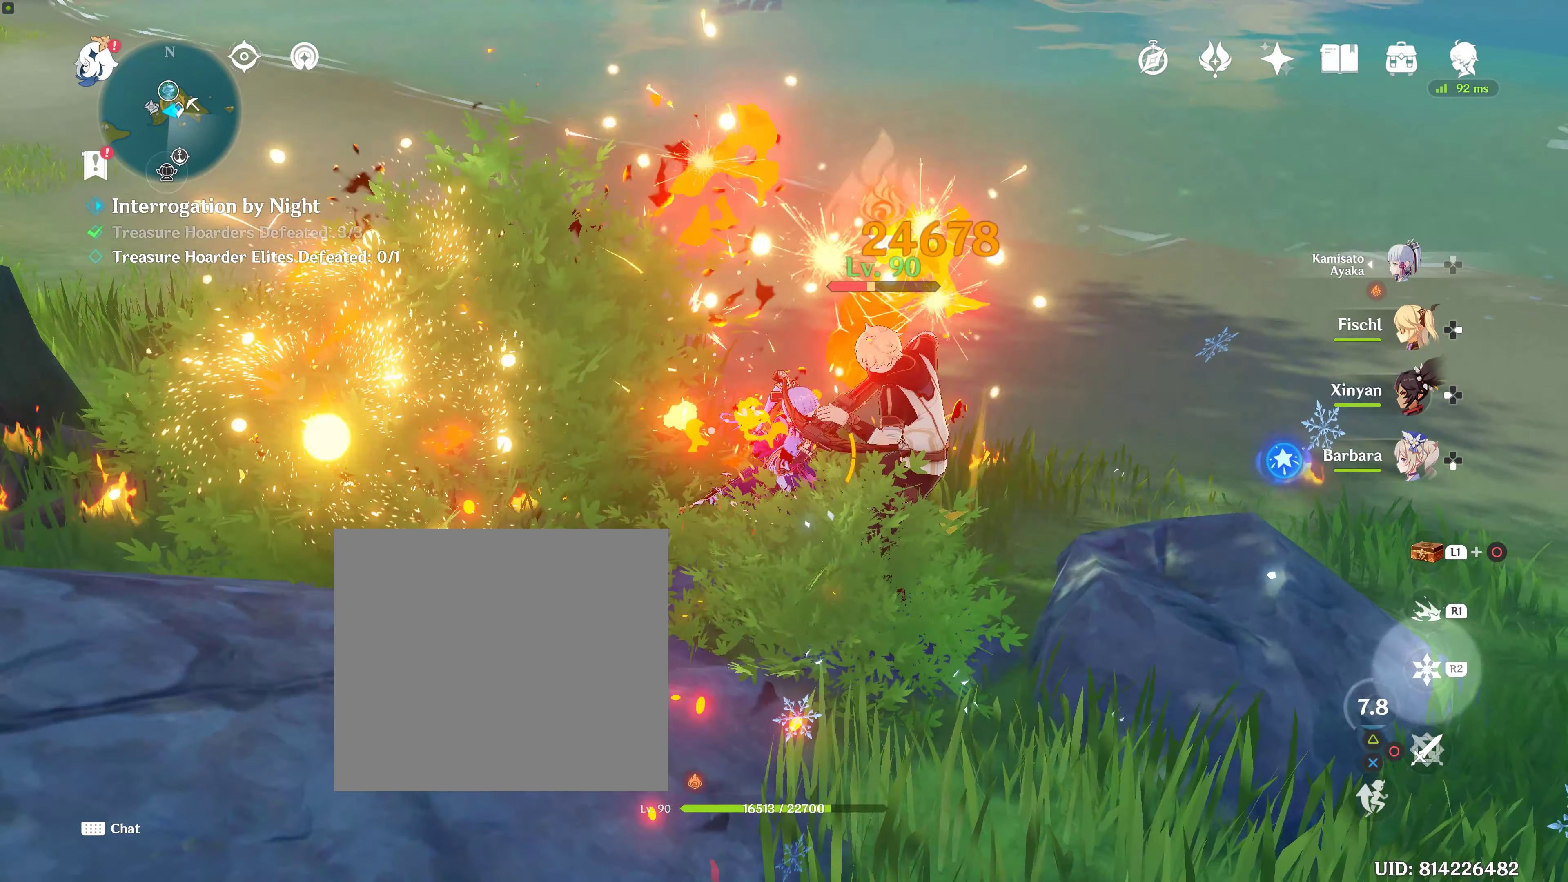
{"buttons": [], "left_stick": "center", "right_stick": "right", "events": [[17, "left_stick", "up-right"], [17, "right_stick", "down-right"], [300, "right_stick", "center"], [434, "right_stick", "right"], [467, "left_stick", "center"]]}
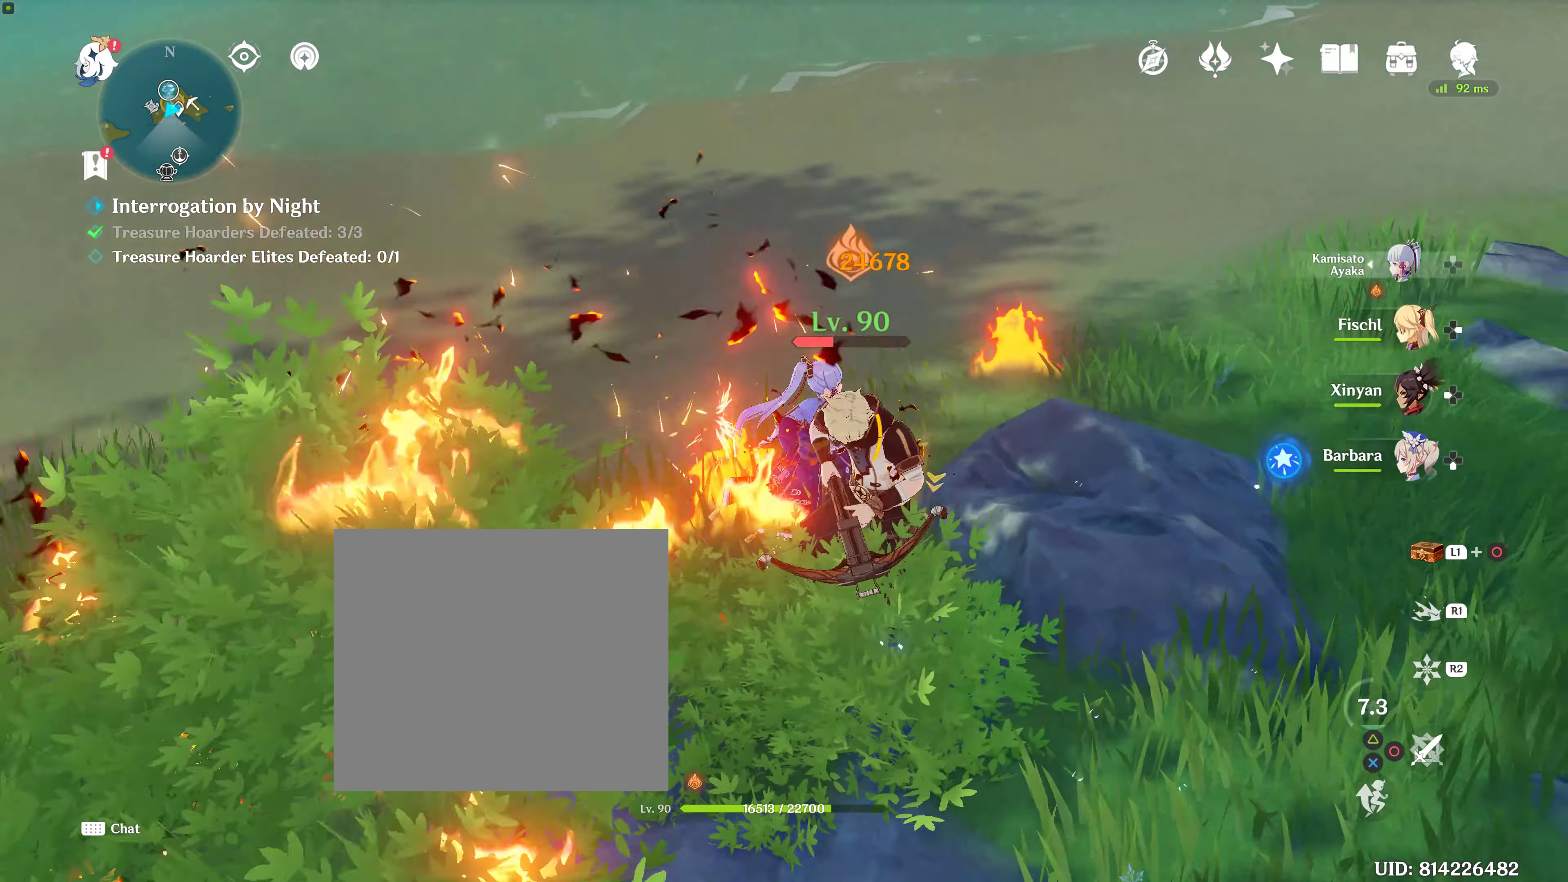
{"buttons": [], "left_stick": "down-right", "right_stick": "right", "events": [[150, "left_stick", "up-left"], [217, "left_stick", "center"], [267, "left_stick", "down-right"]]}
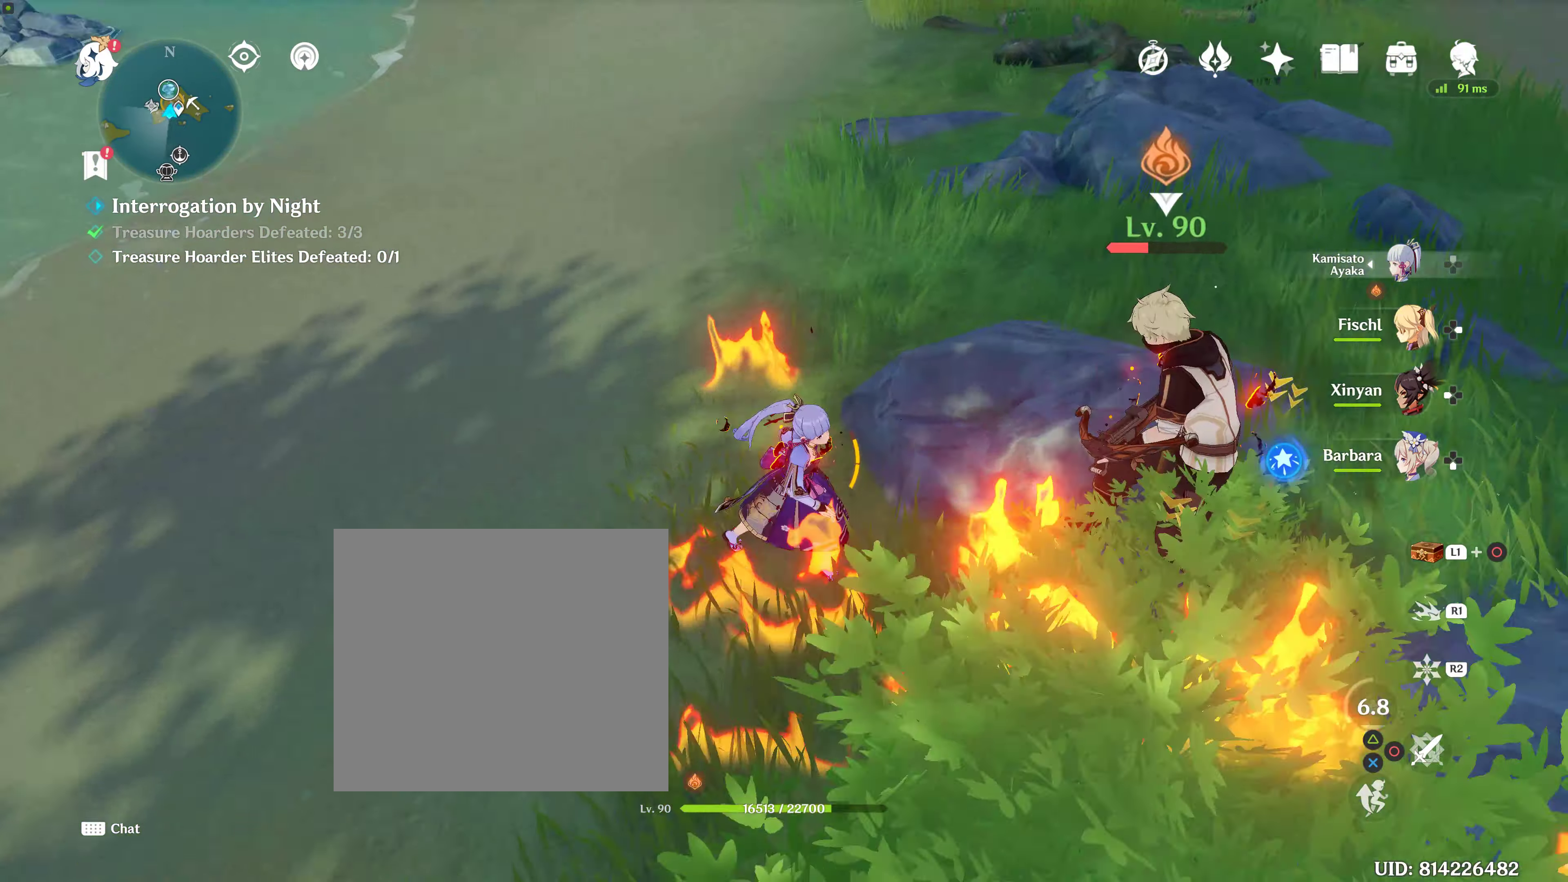
{"buttons": [], "left_stick": "center", "right_stick": "center", "events": [[183, "left_stick", "center"], [283, "DPAD_LEFT", "down"], [450, "DPAD_LEFT", "up"], [450, "right_stick", "center"]]}
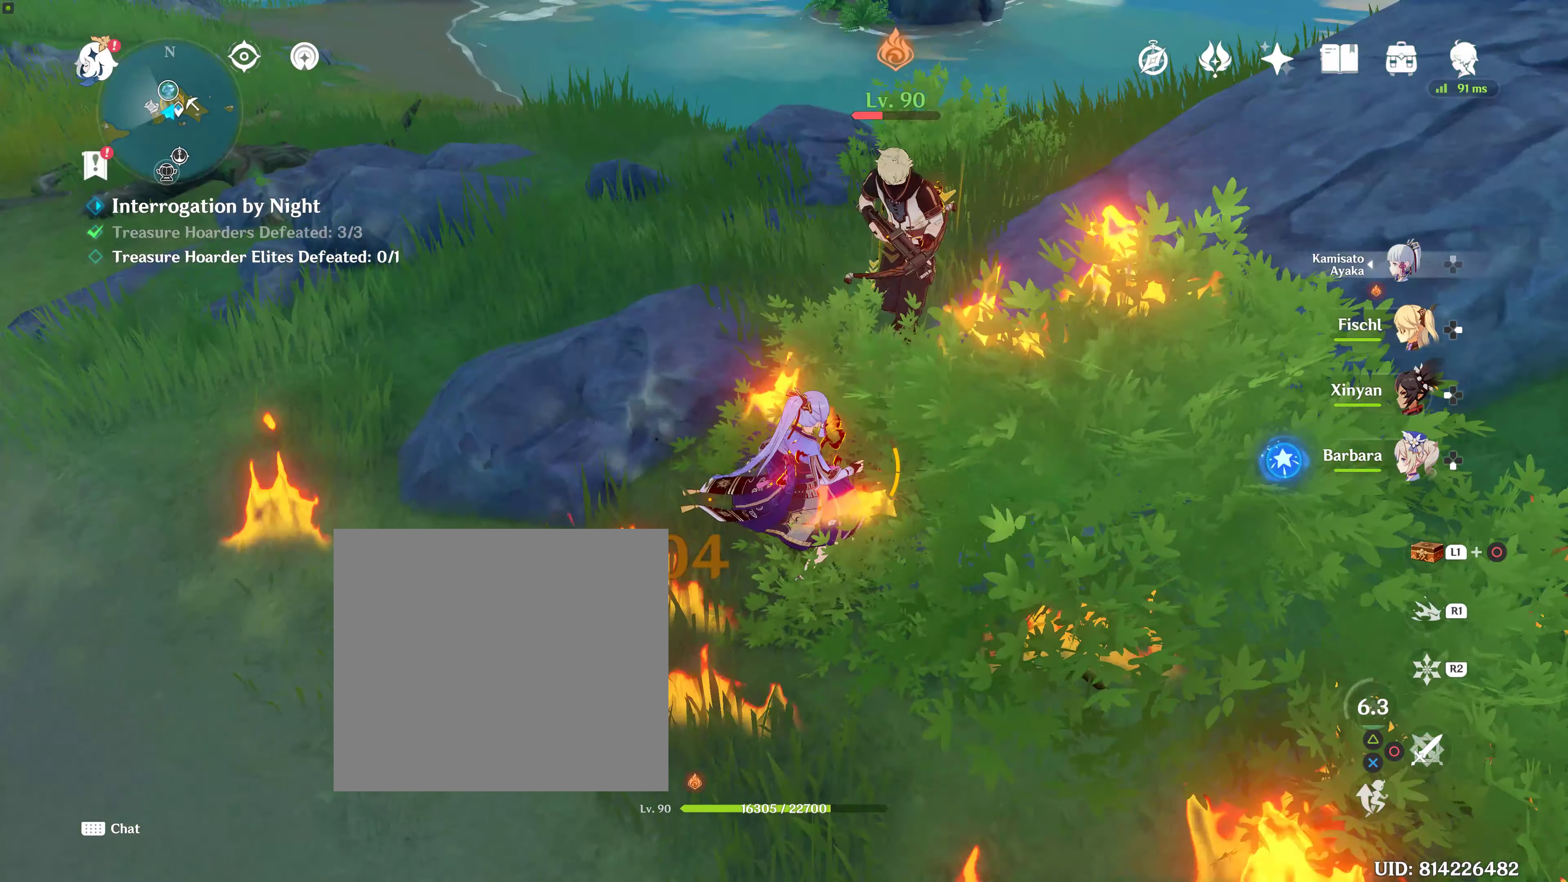
{"buttons": [], "left_stick": "up", "right_stick": "center", "events": [[83, "left_stick", "up-right"], [133, "left_stick", "up"], [366, "R2", "down"], [483, "R2", "up"]]}
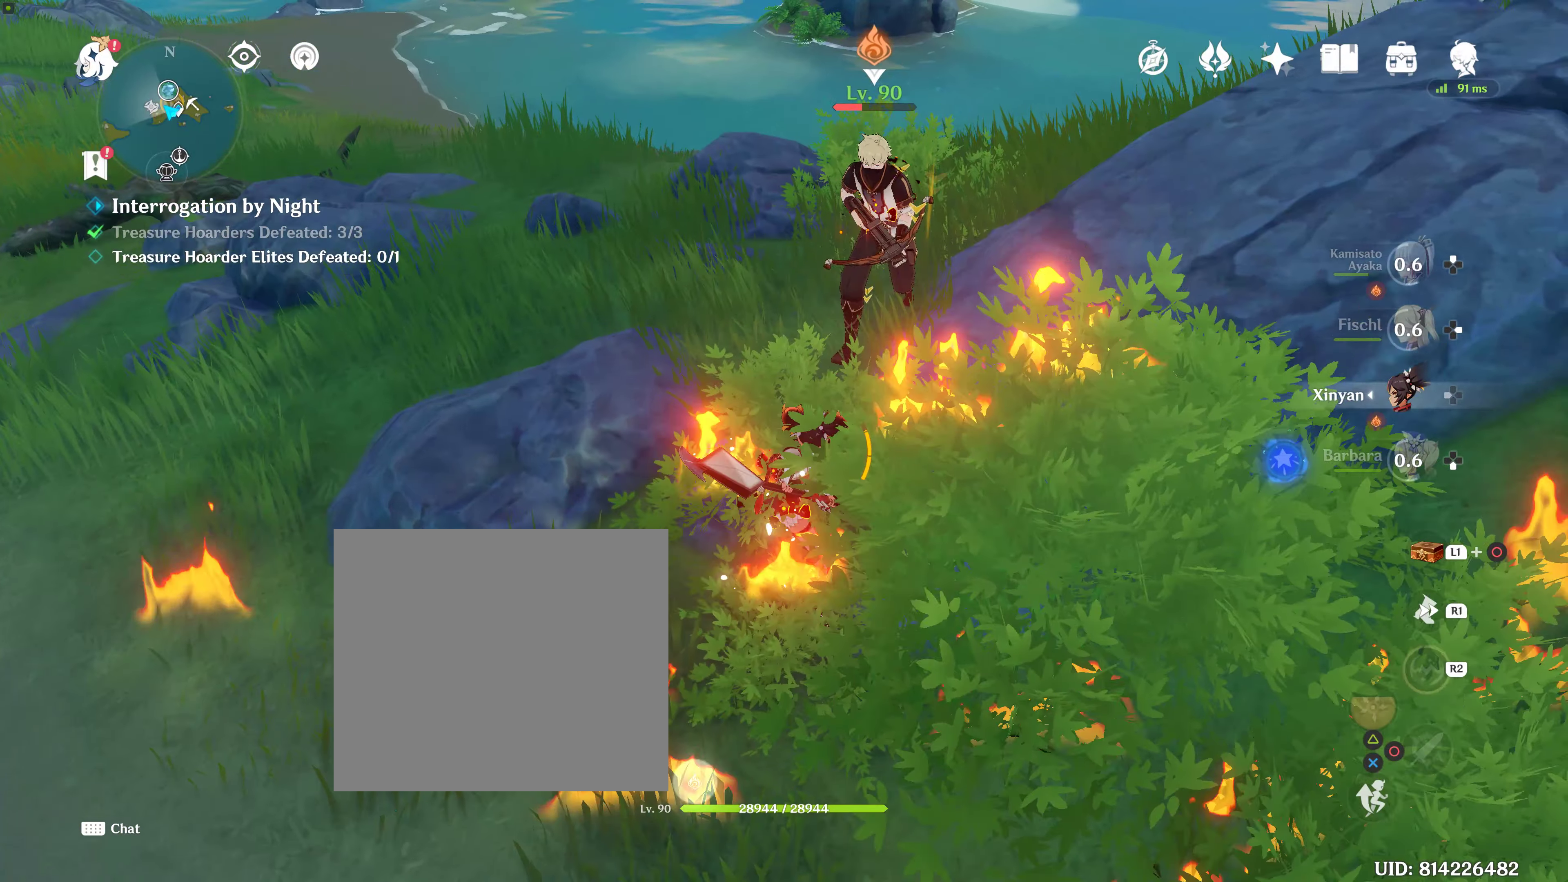
{"buttons": [], "left_stick": "up", "right_stick": "center", "events": [[100, "R2", "down"], [216, "R2", "up"], [283, "R2", "down"], [400, "R2", "up"]]}
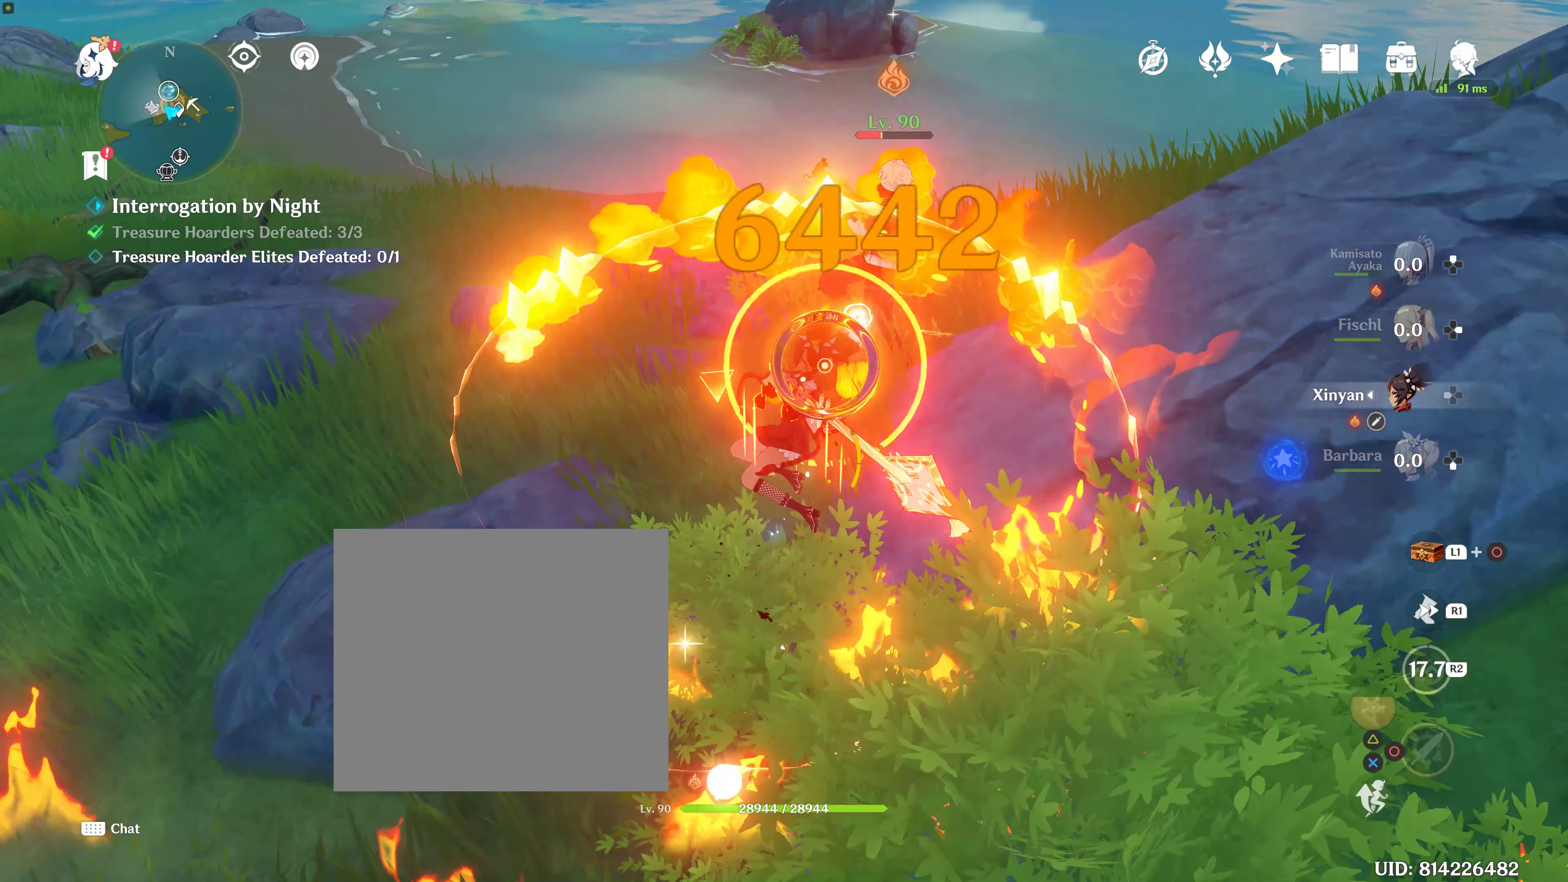
{"buttons": [], "left_stick": "center", "right_stick": "center", "events": [[16, "R2", "down"], [100, "R2", "up"], [133, "right_stick", "down-right"], [250, "left_stick", "center"], [300, "right_stick", "right"], [450, "right_stick", "center"]]}